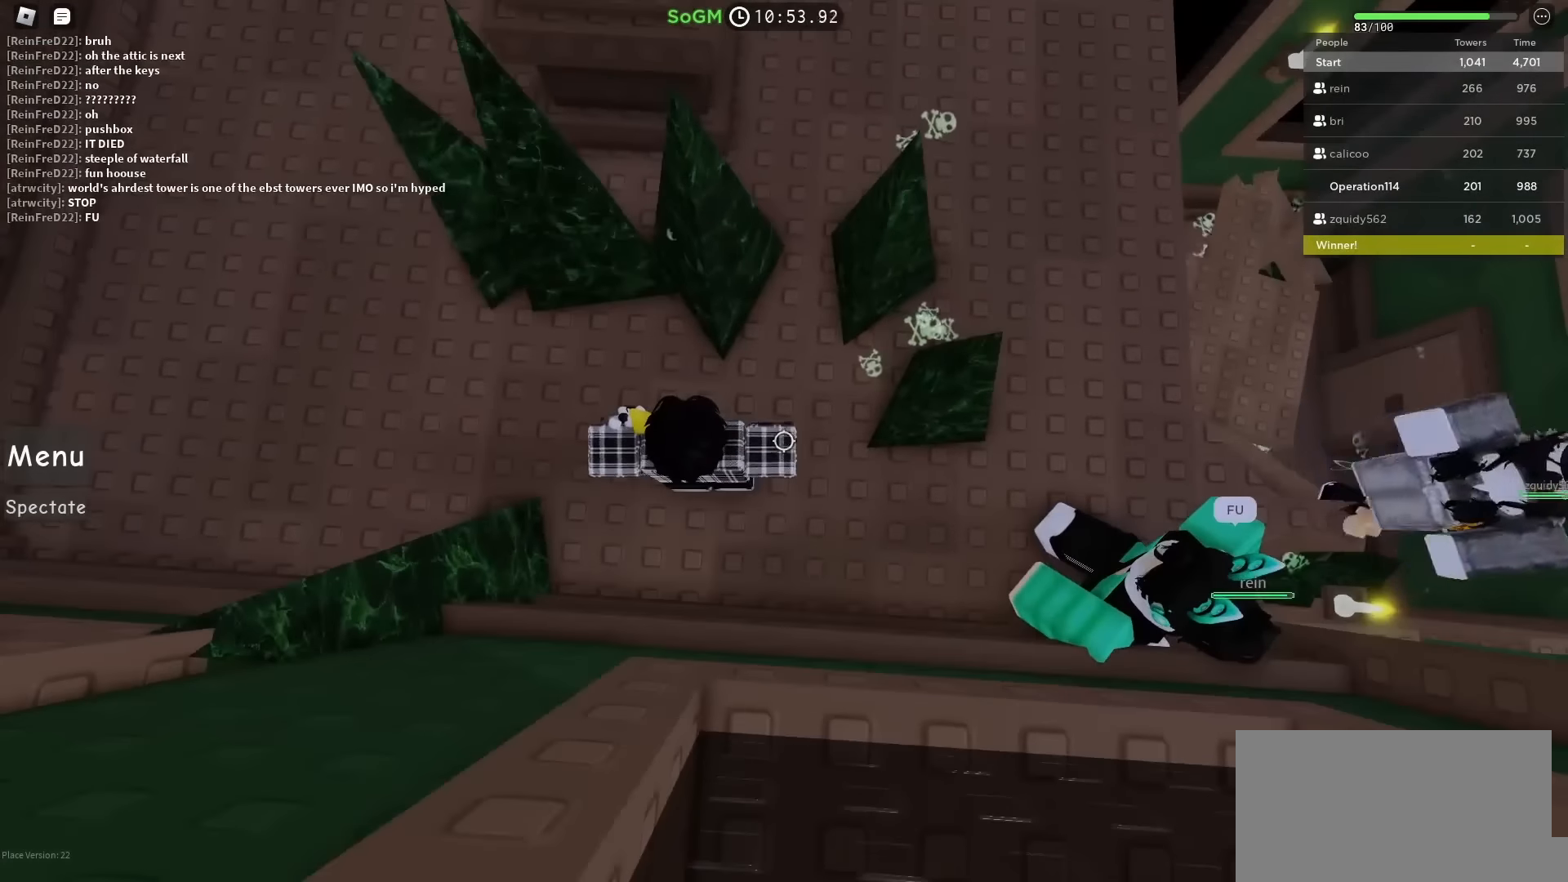
Gameplay with keyboard; each line is a JSON object with the keys held at the frame after it. "events" lists presses ("down") and releases ("up") of "a", "ctrl", "d", "e", "f", "q", "r", "s", "shift", "space", "tab" and "w" between this image and that frame as [ms after this image, input, new state], when the widget could be followed in between. No other keys are recorded. Mouse input is not recorded.
{"keys": ["a"], "events": [[17, "w", "down"], [133, "w", "up"]]}
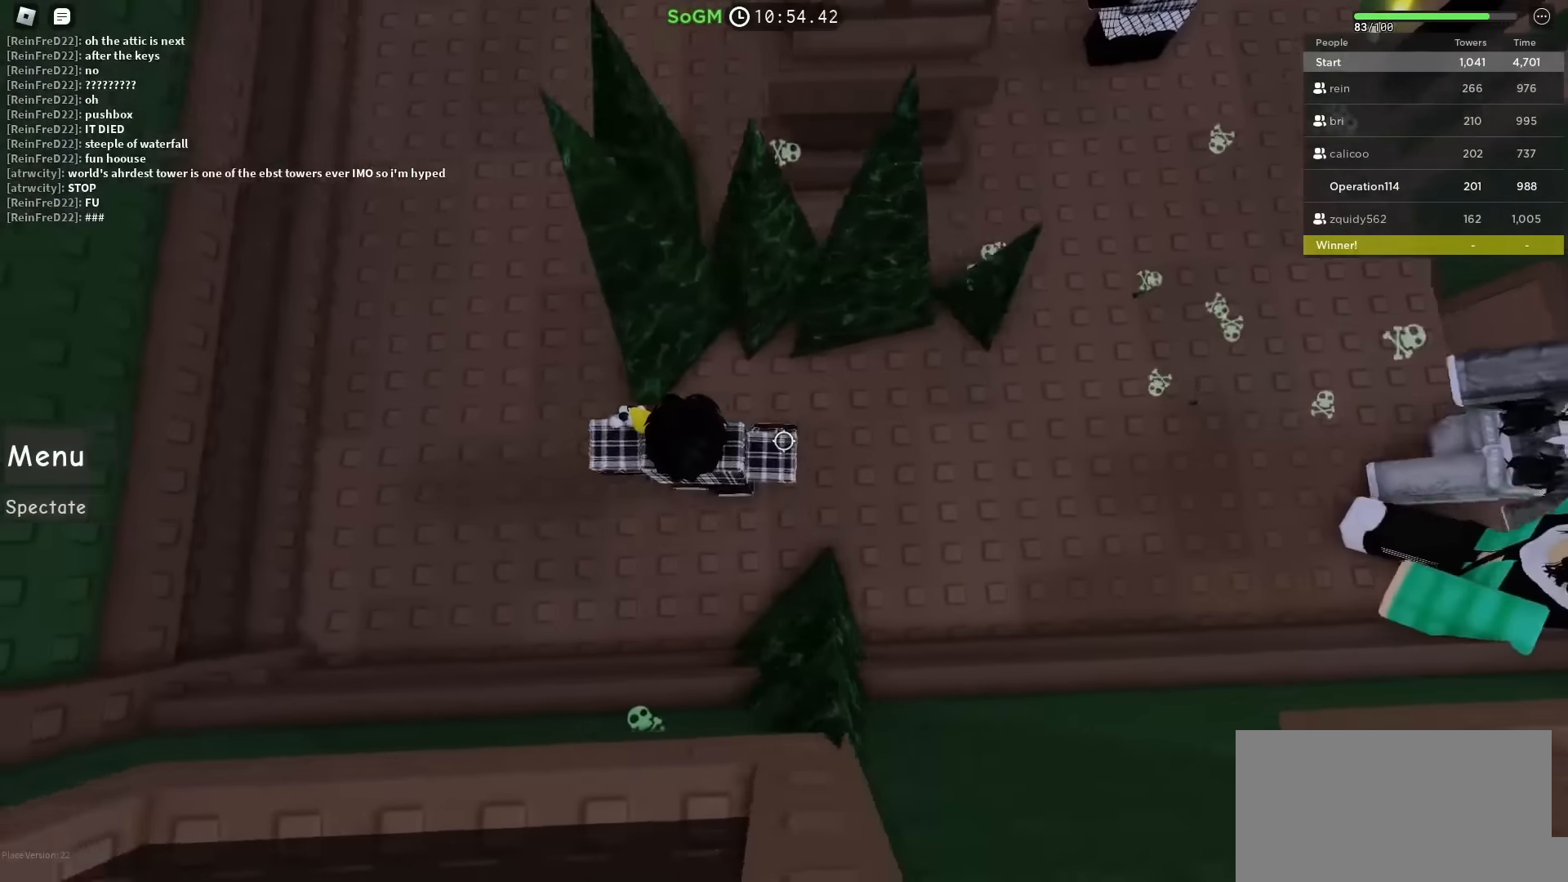
{"keys": ["w"], "events": [[300, "a", "up"], [367, "a", "down"], [483, "a", "up"], [500, "w", "down"]]}
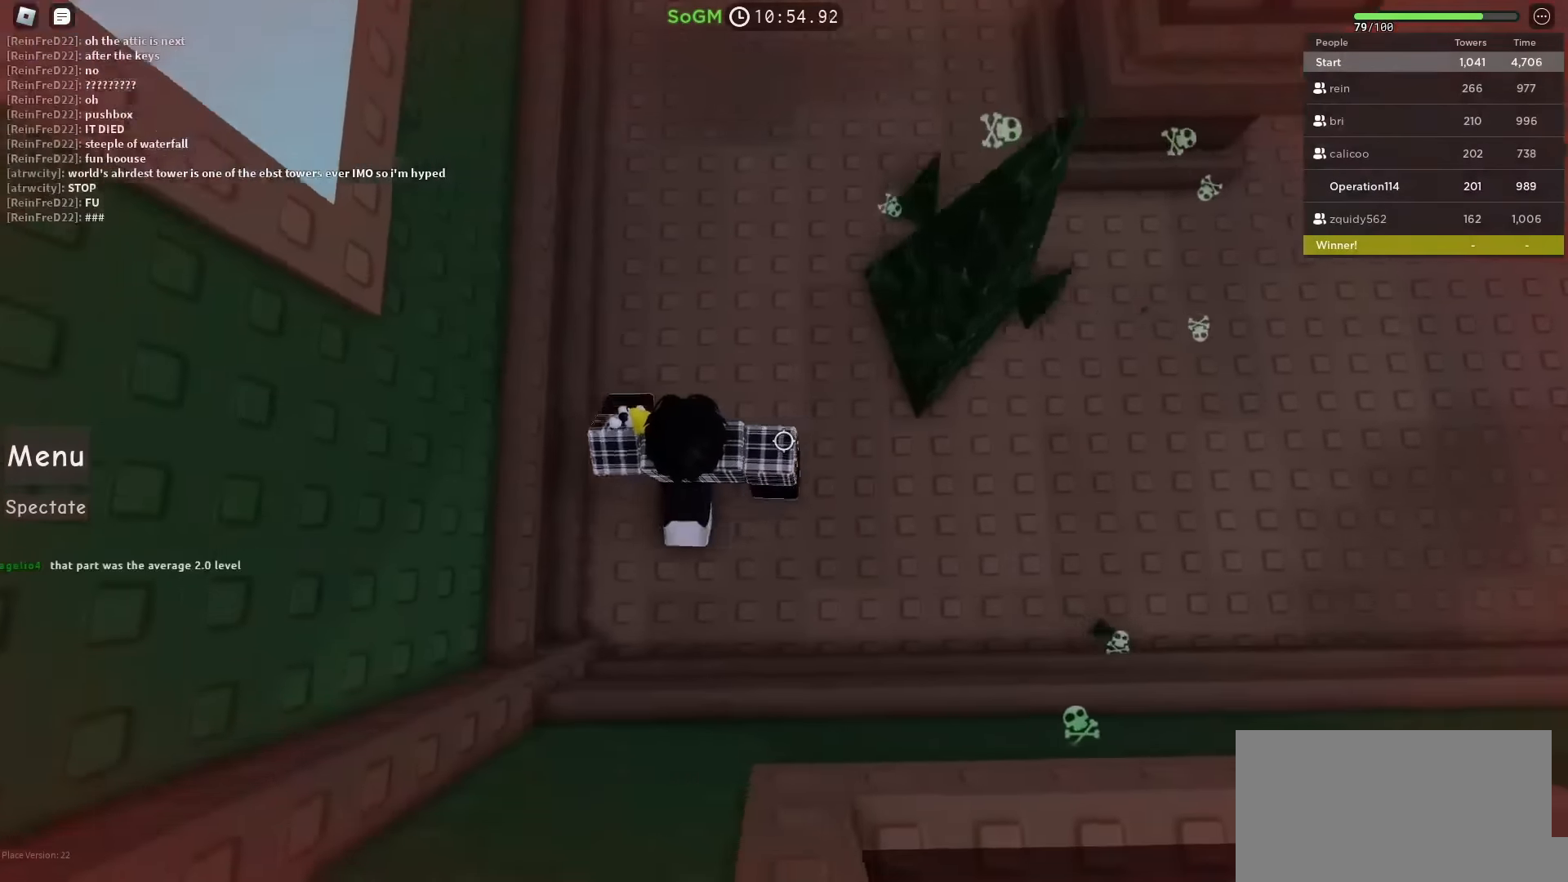
{"keys": [], "events": [[300, "w", "up"]]}
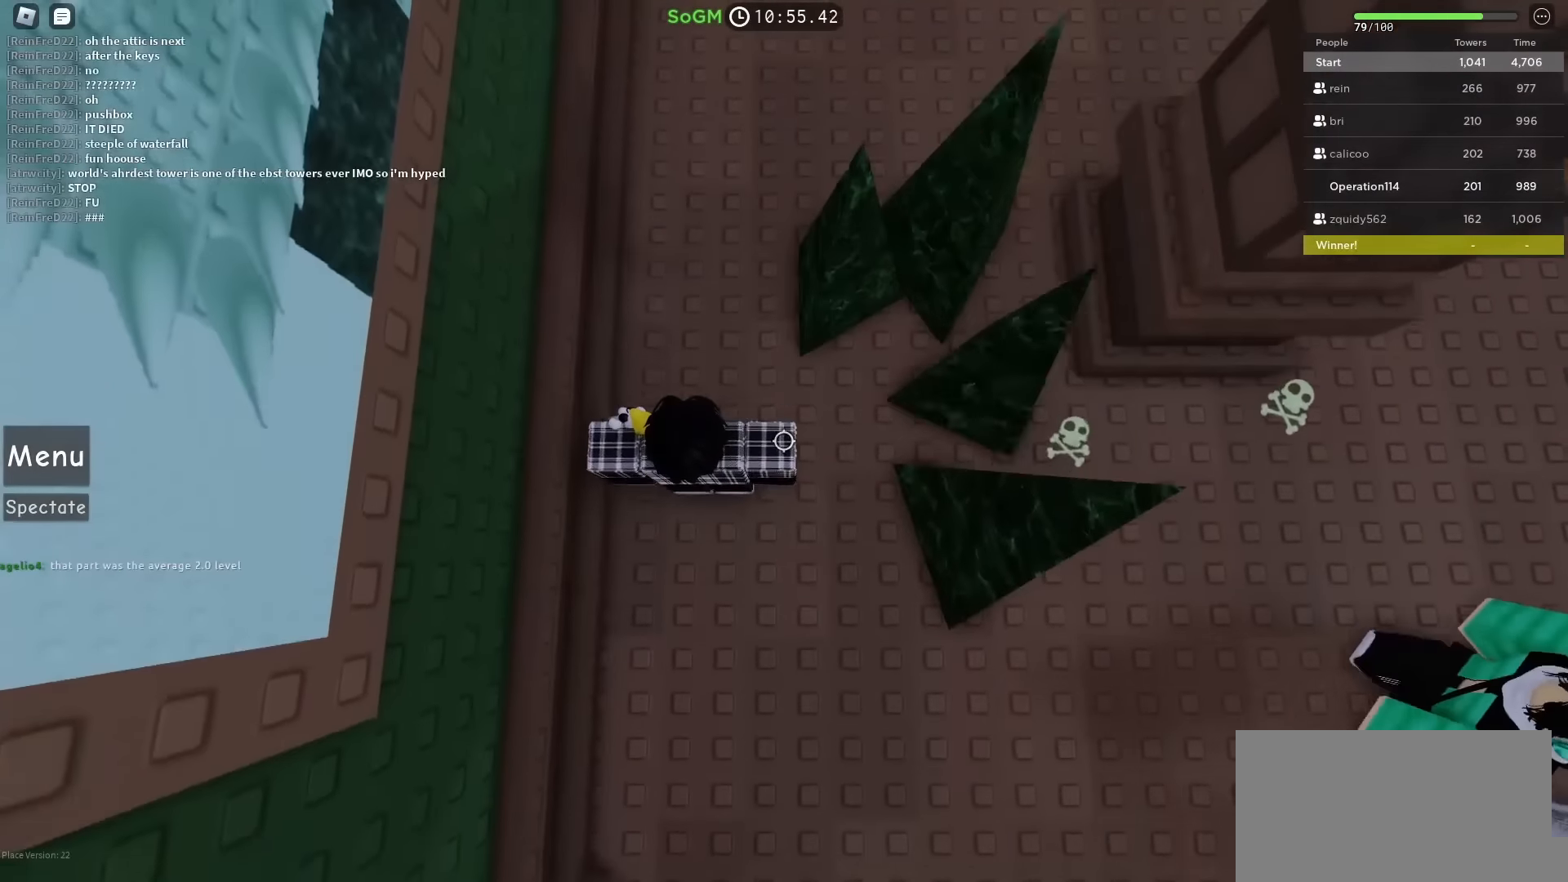
{"keys": ["w"], "events": [[17, "w", "down"], [200, "w", "up"], [367, "w", "down"]]}
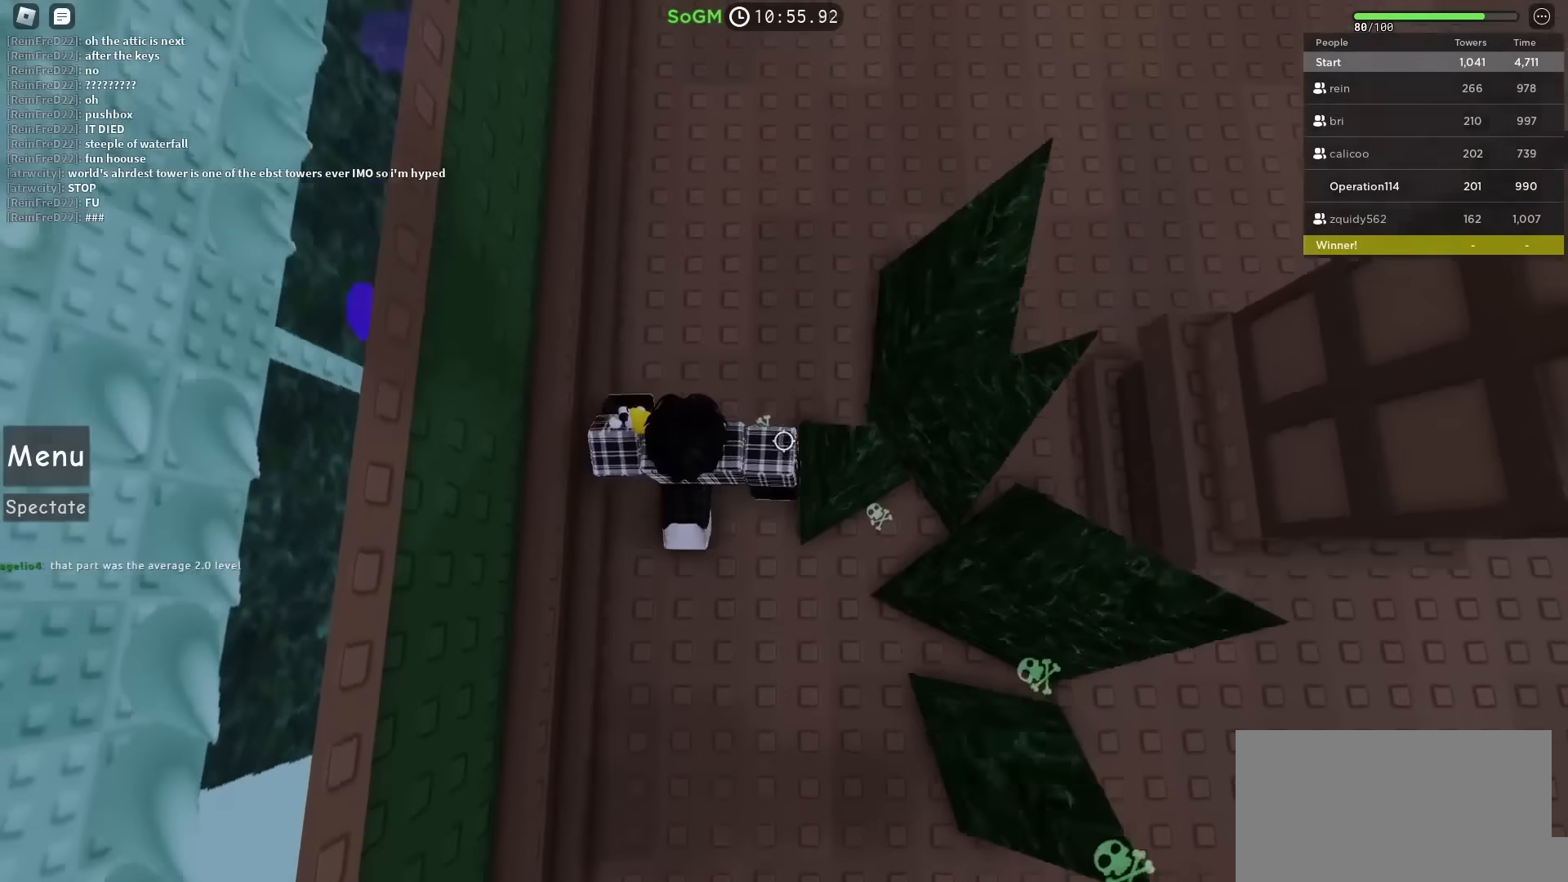
{"keys": [], "events": [[383, "w", "up"]]}
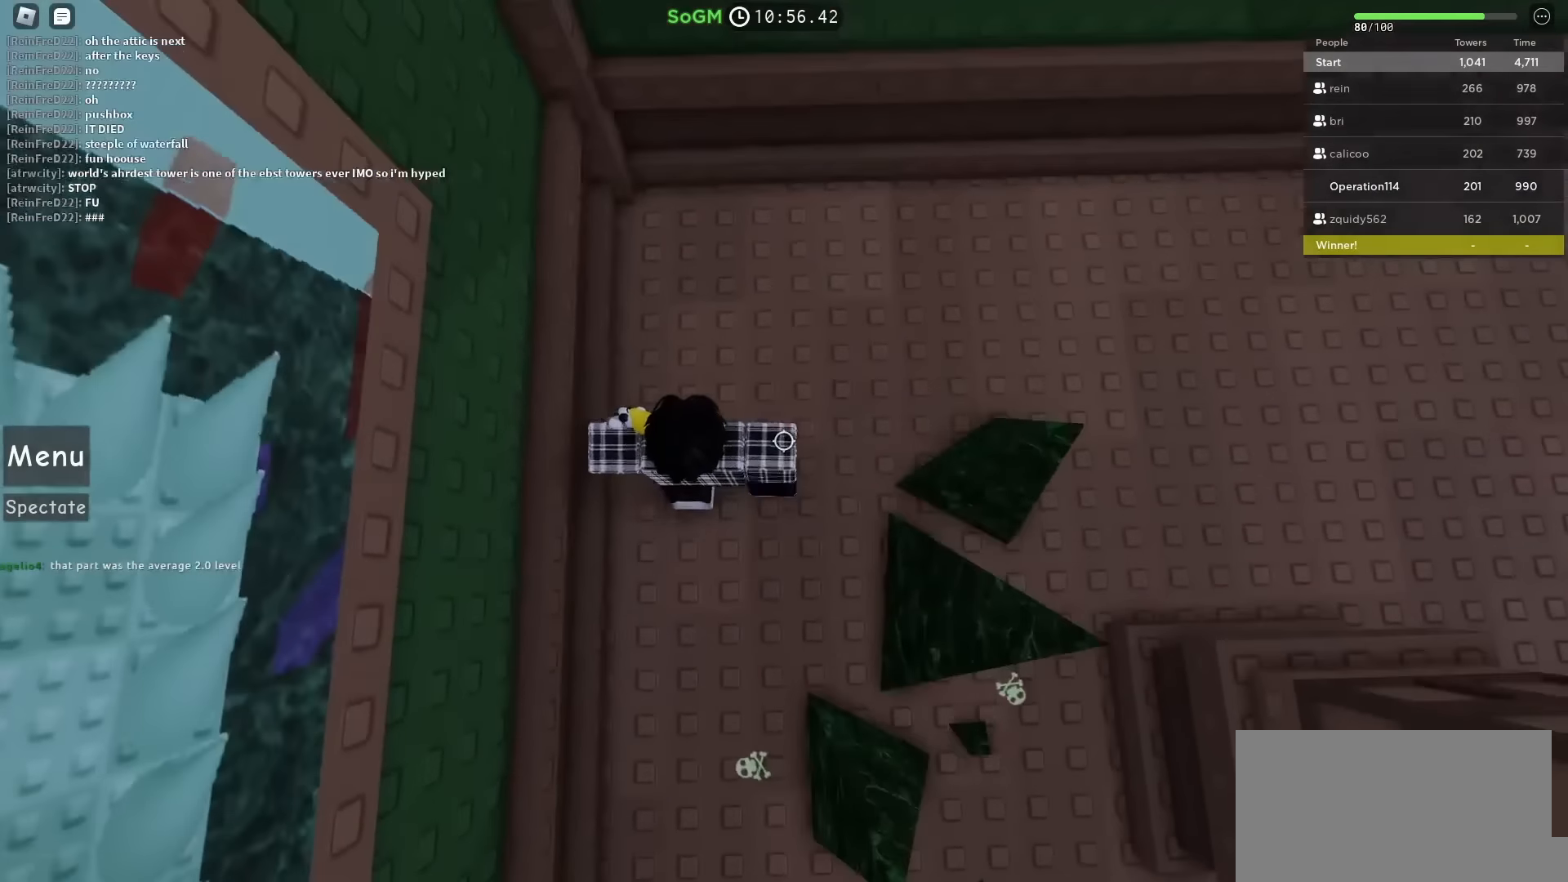
{"keys": ["d"], "events": [[17, "w", "down"], [200, "d", "down"], [483, "w", "up"]]}
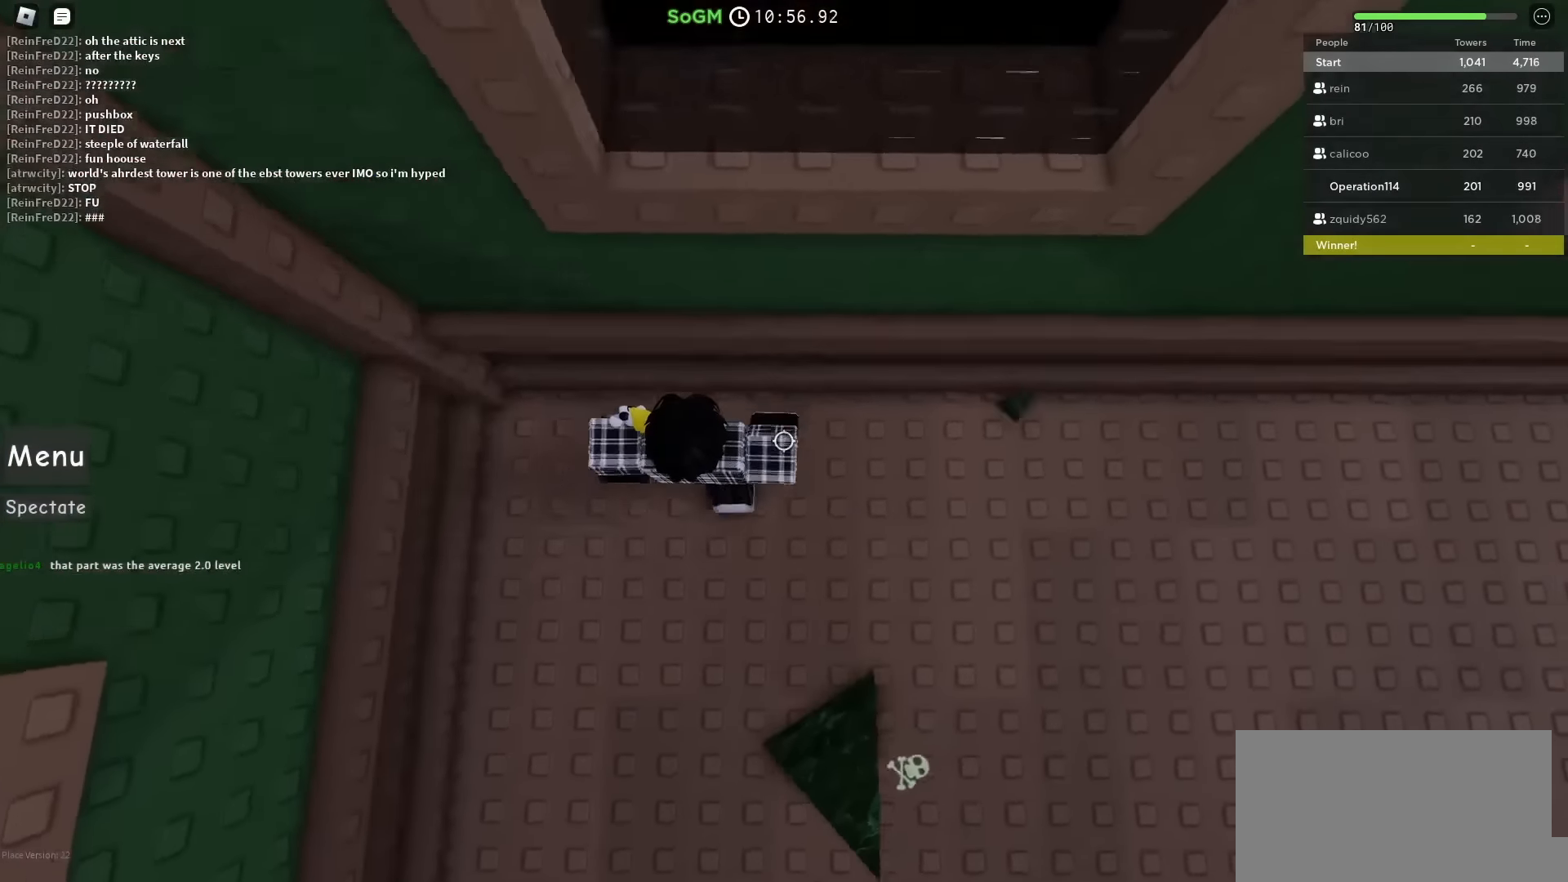
{"keys": ["d"], "events": [[133, "d", "up"], [500, "d", "down"]]}
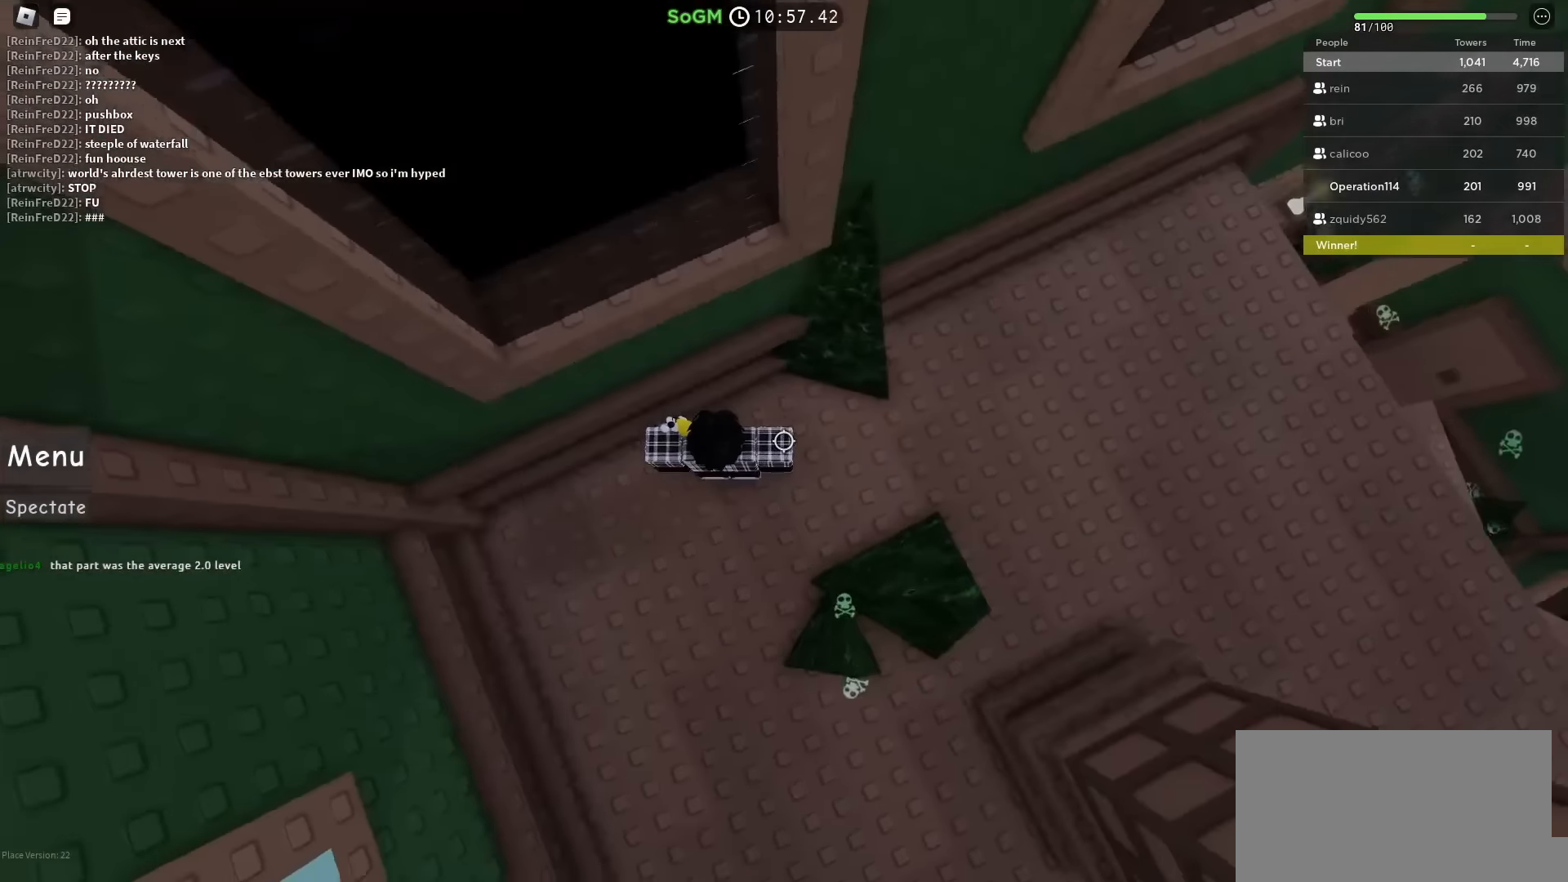
{"keys": ["d"], "events": [[267, "d", "up"], [400, "d", "down"]]}
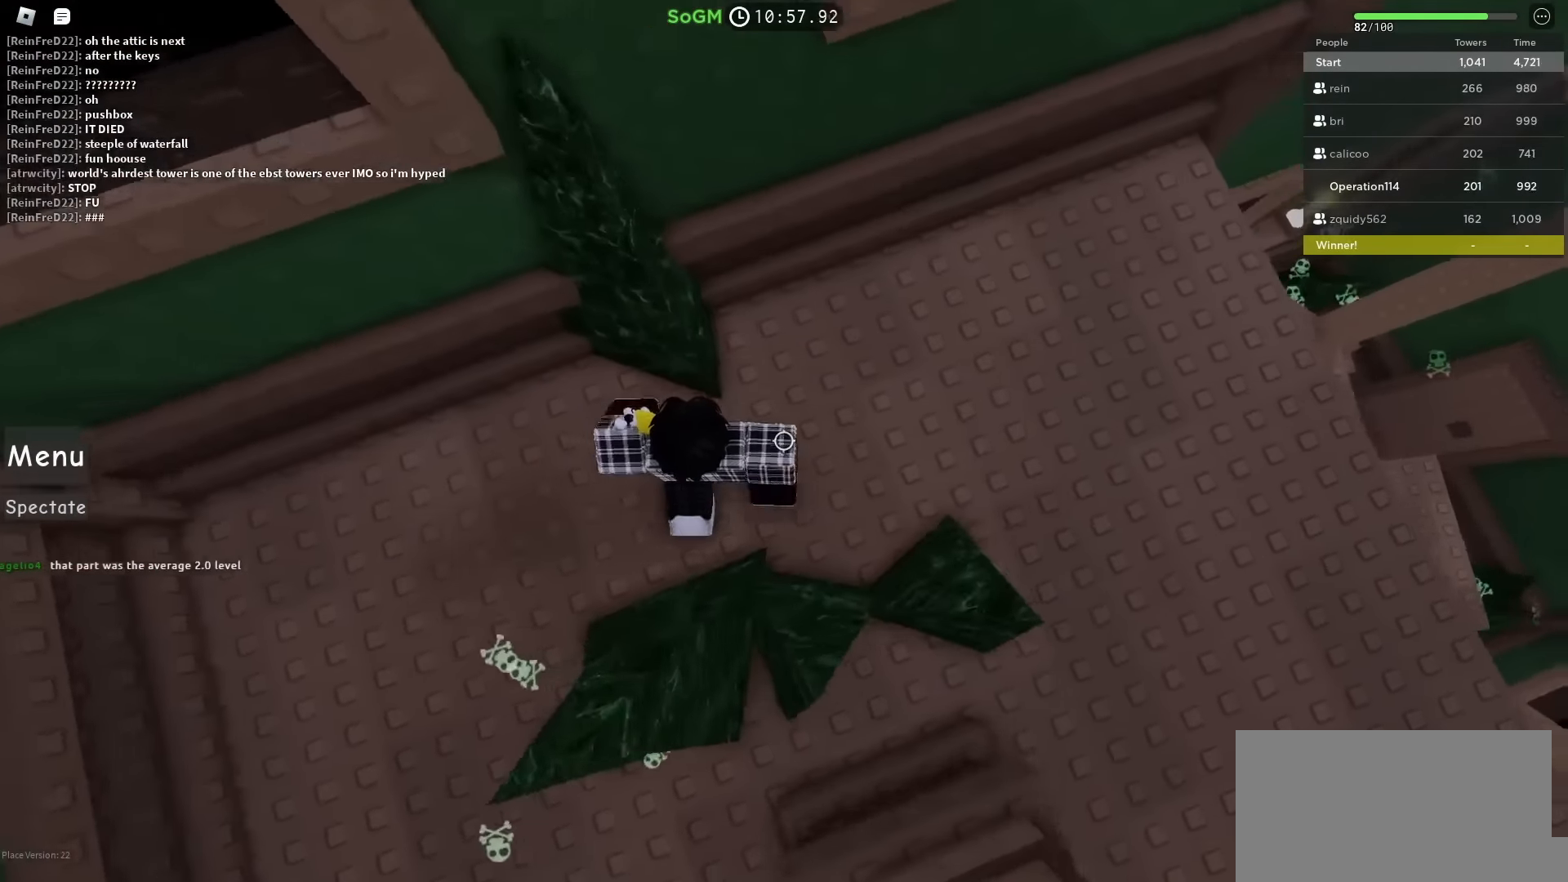
{"keys": ["d"], "events": [[133, "d", "up"], [383, "d", "down"]]}
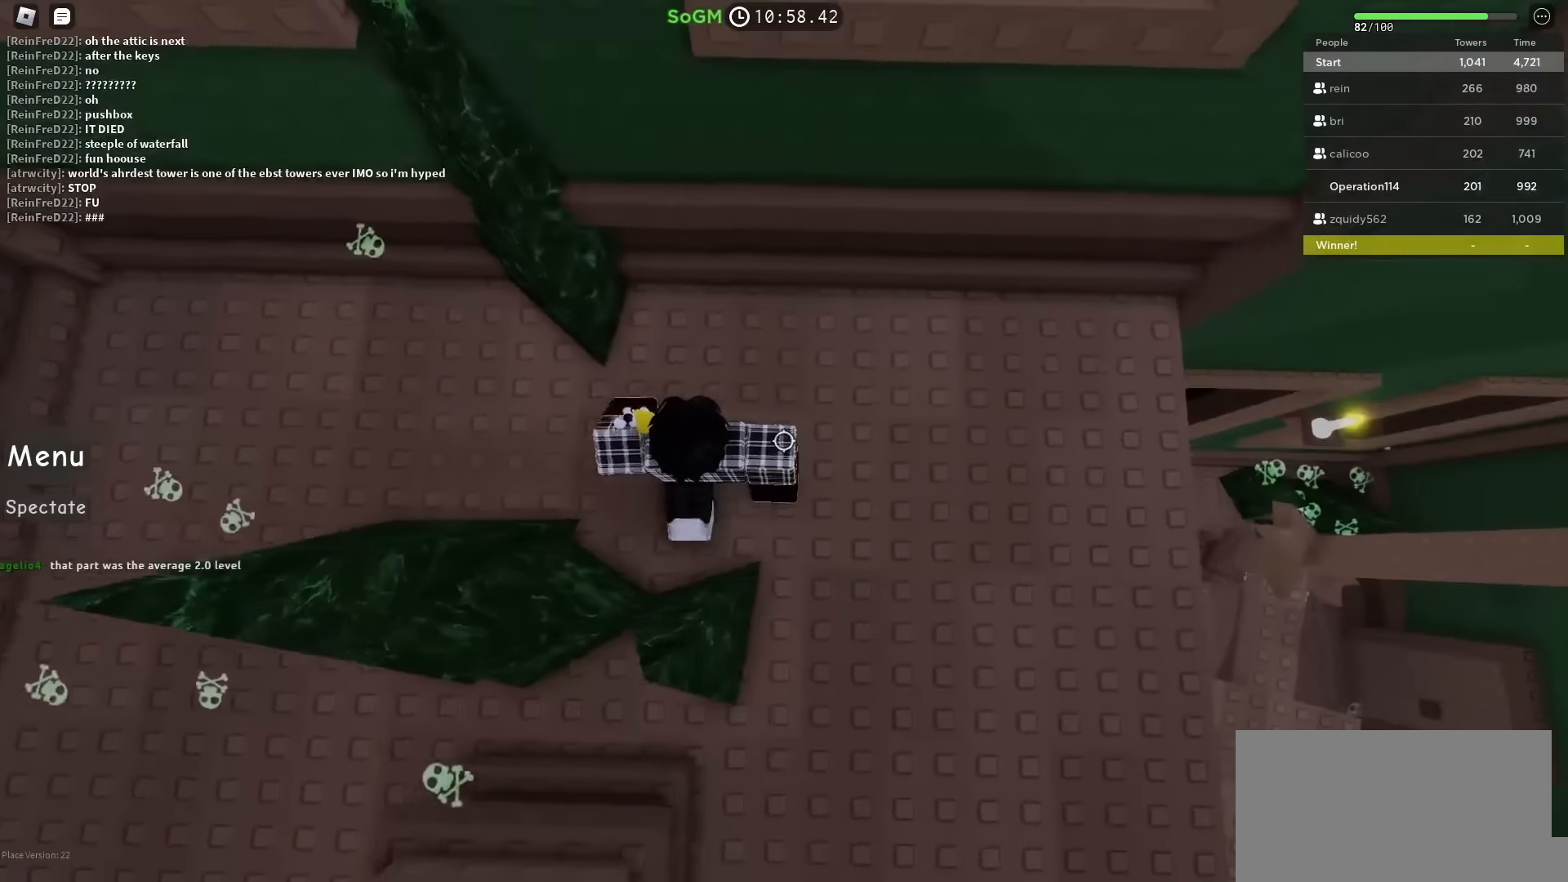
{"keys": [], "events": [[33, "d", "up"], [217, "d", "down"], [350, "d", "up"]]}
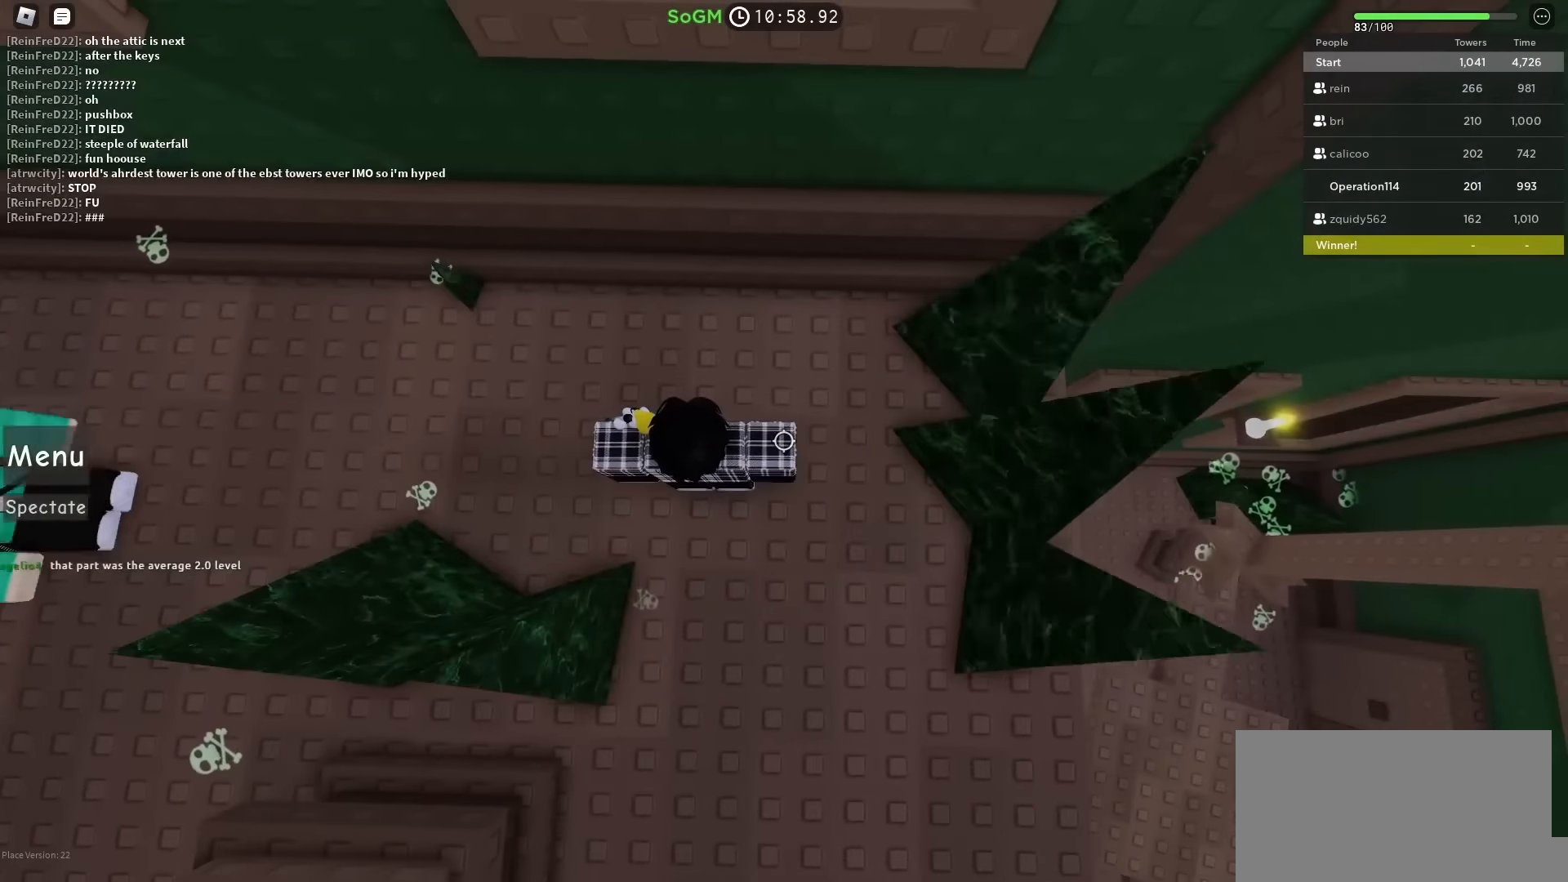
{"keys": [], "events": [[217, "d", "down"], [367, "d", "up"]]}
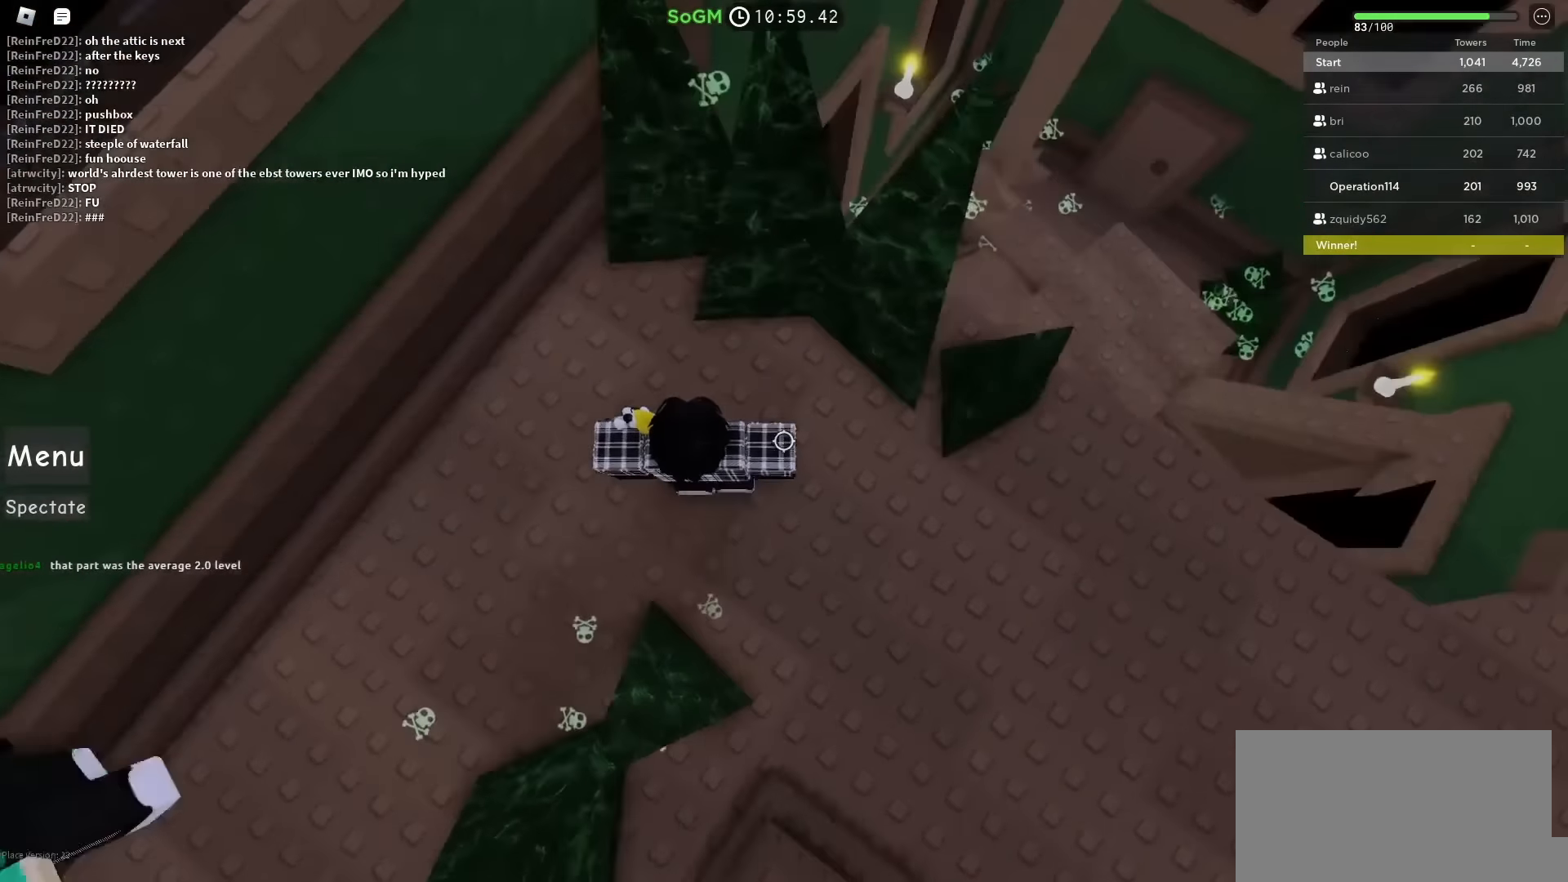
{"keys": ["d"], "events": [[33, "d", "down"], [183, "d", "up"], [483, "d", "down"]]}
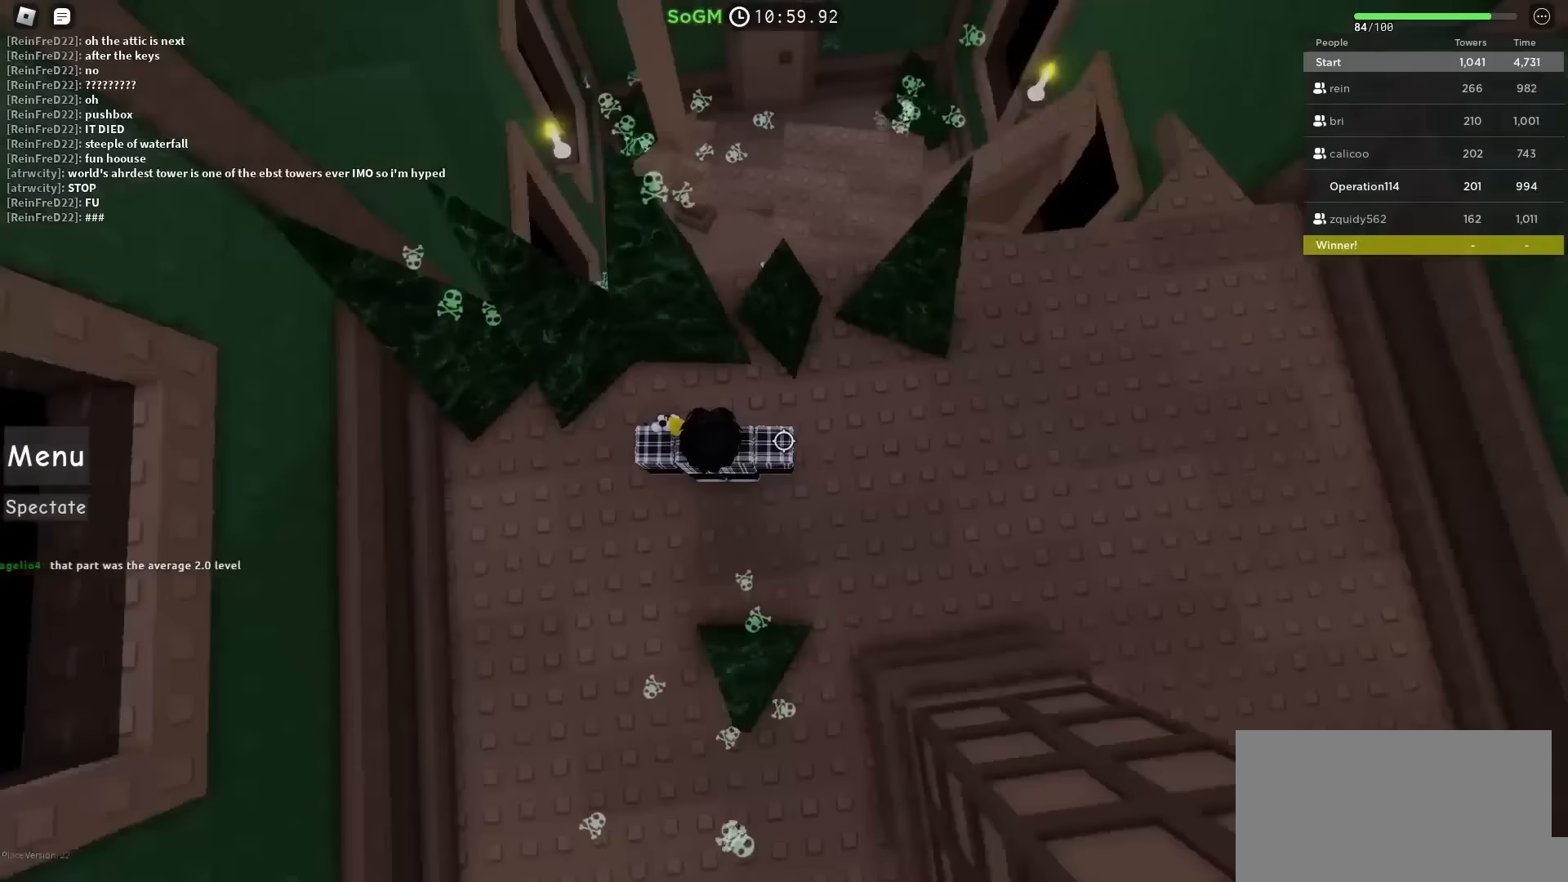
{"keys": [], "events": [[250, "d", "up"], [400, "d", "down"], [467, "d", "up"]]}
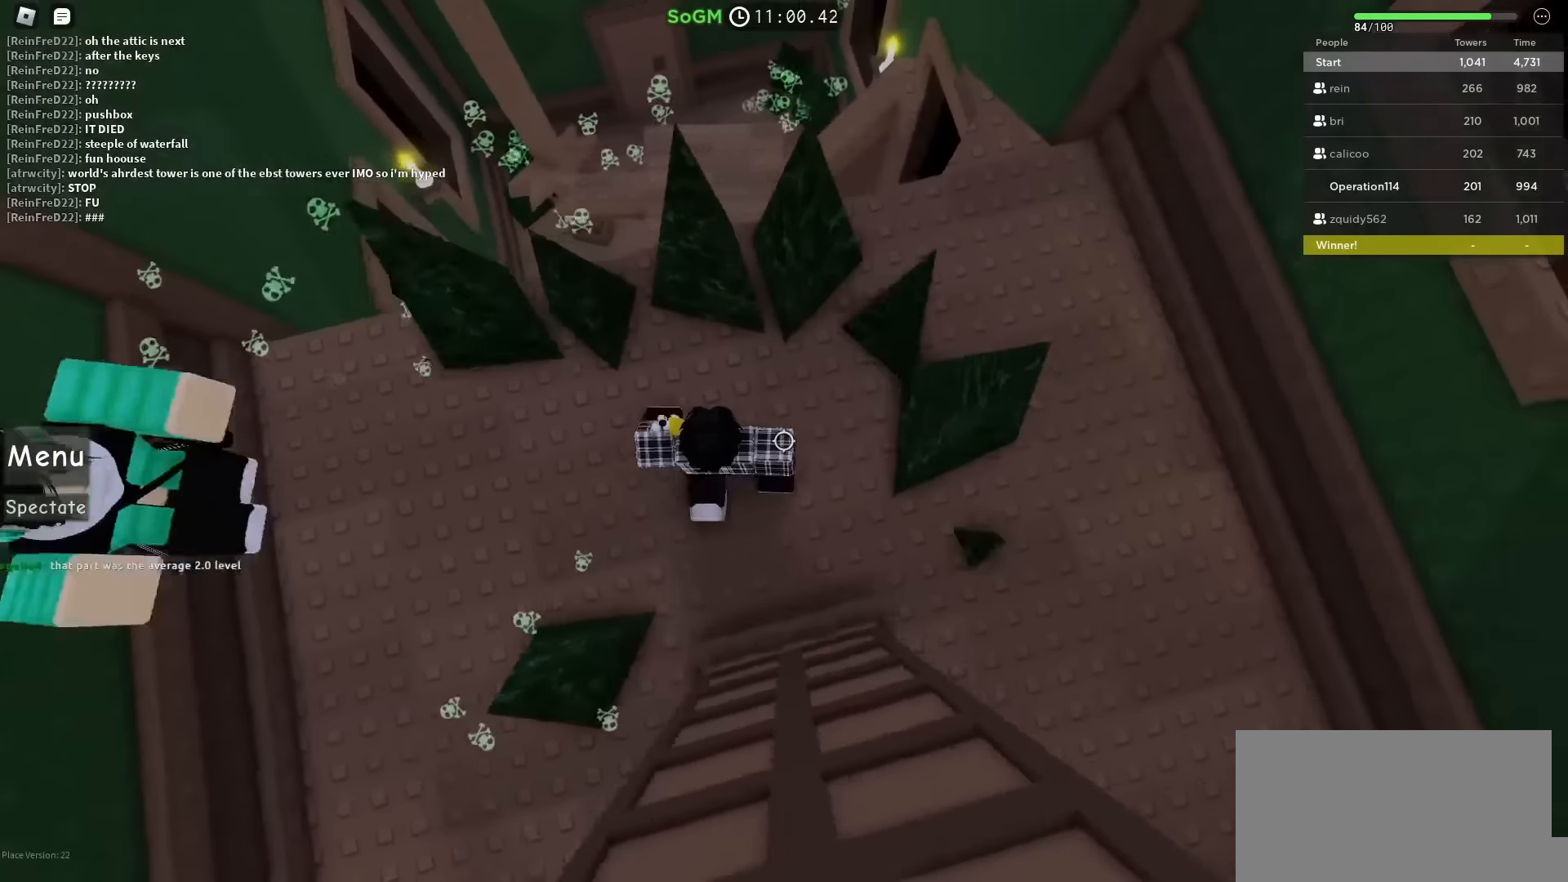
{"keys": ["space", "w"], "events": [[450, "space", "down"], [450, "w", "down"]]}
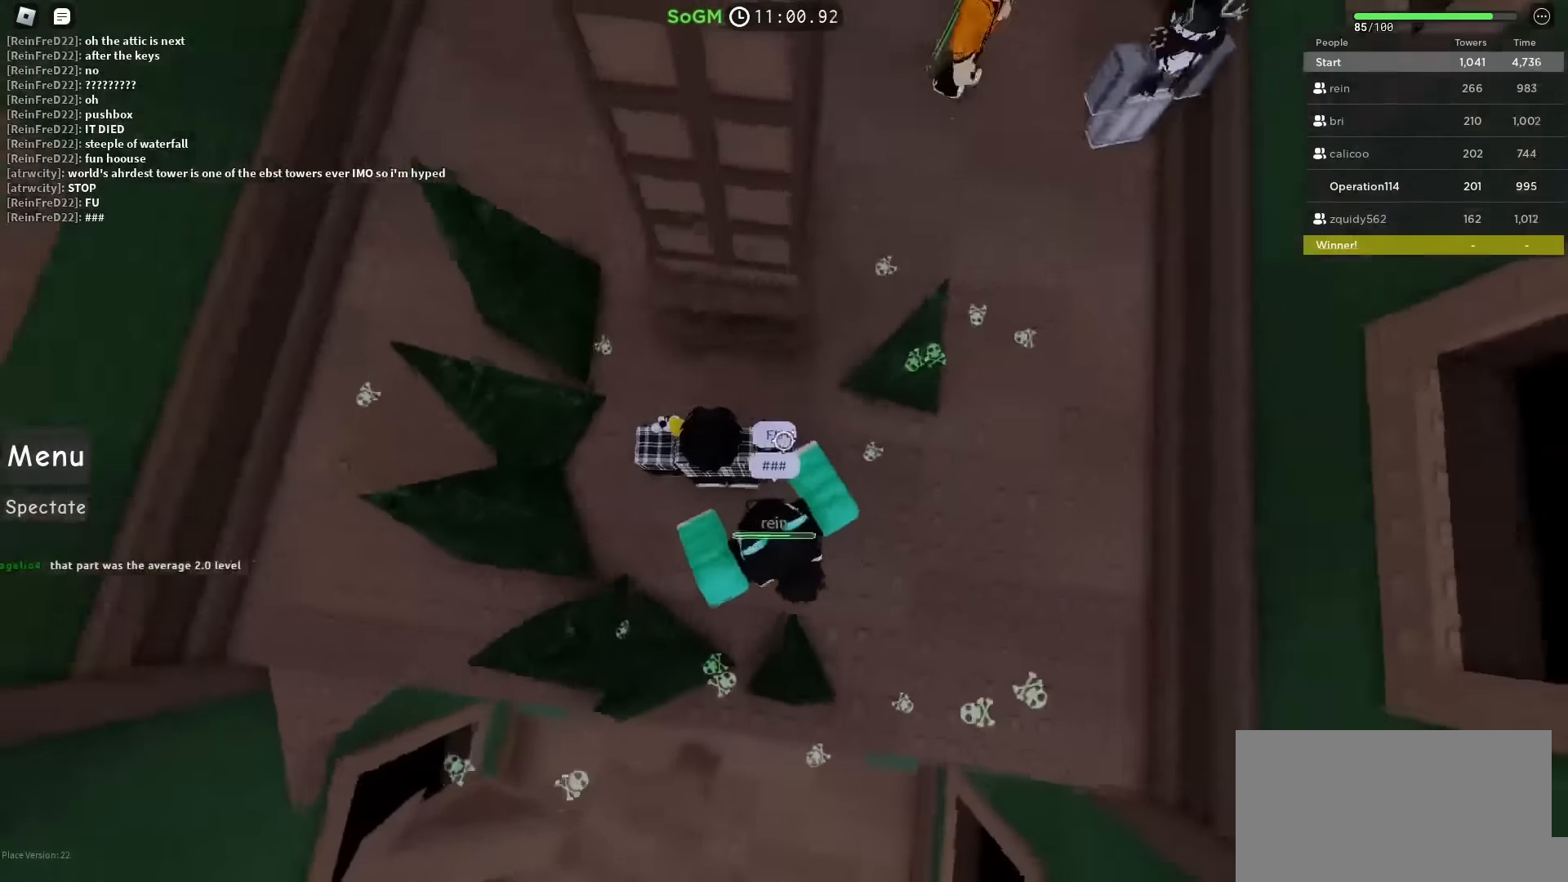
{"keys": ["w"], "events": [[133, "space", "up"], [200, "shift", "down"], [367, "shift", "up"]]}
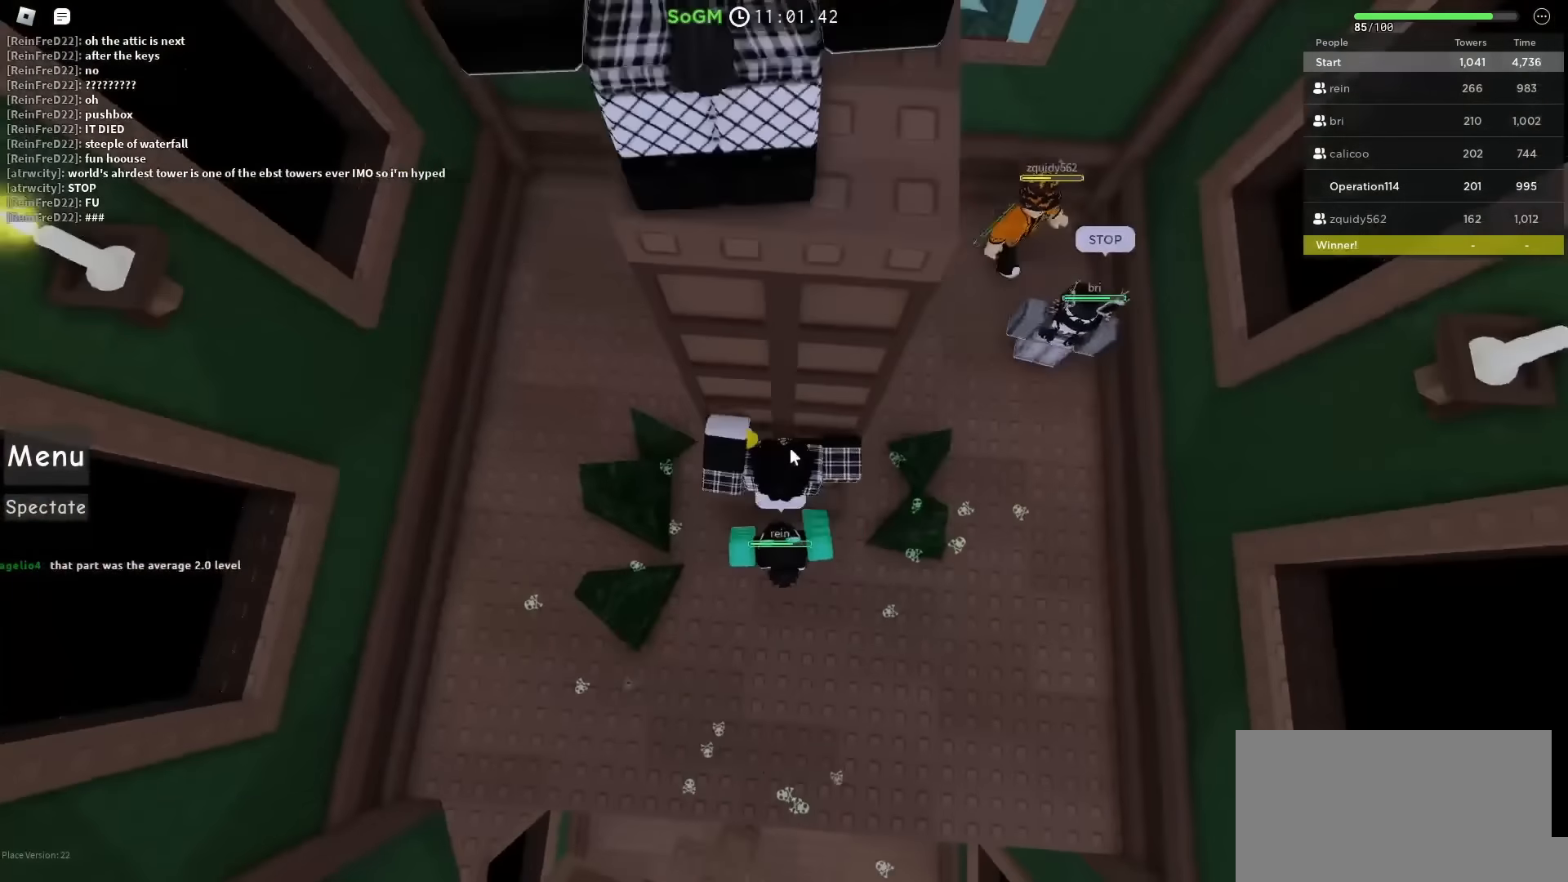
{"keys": ["w"], "events": []}
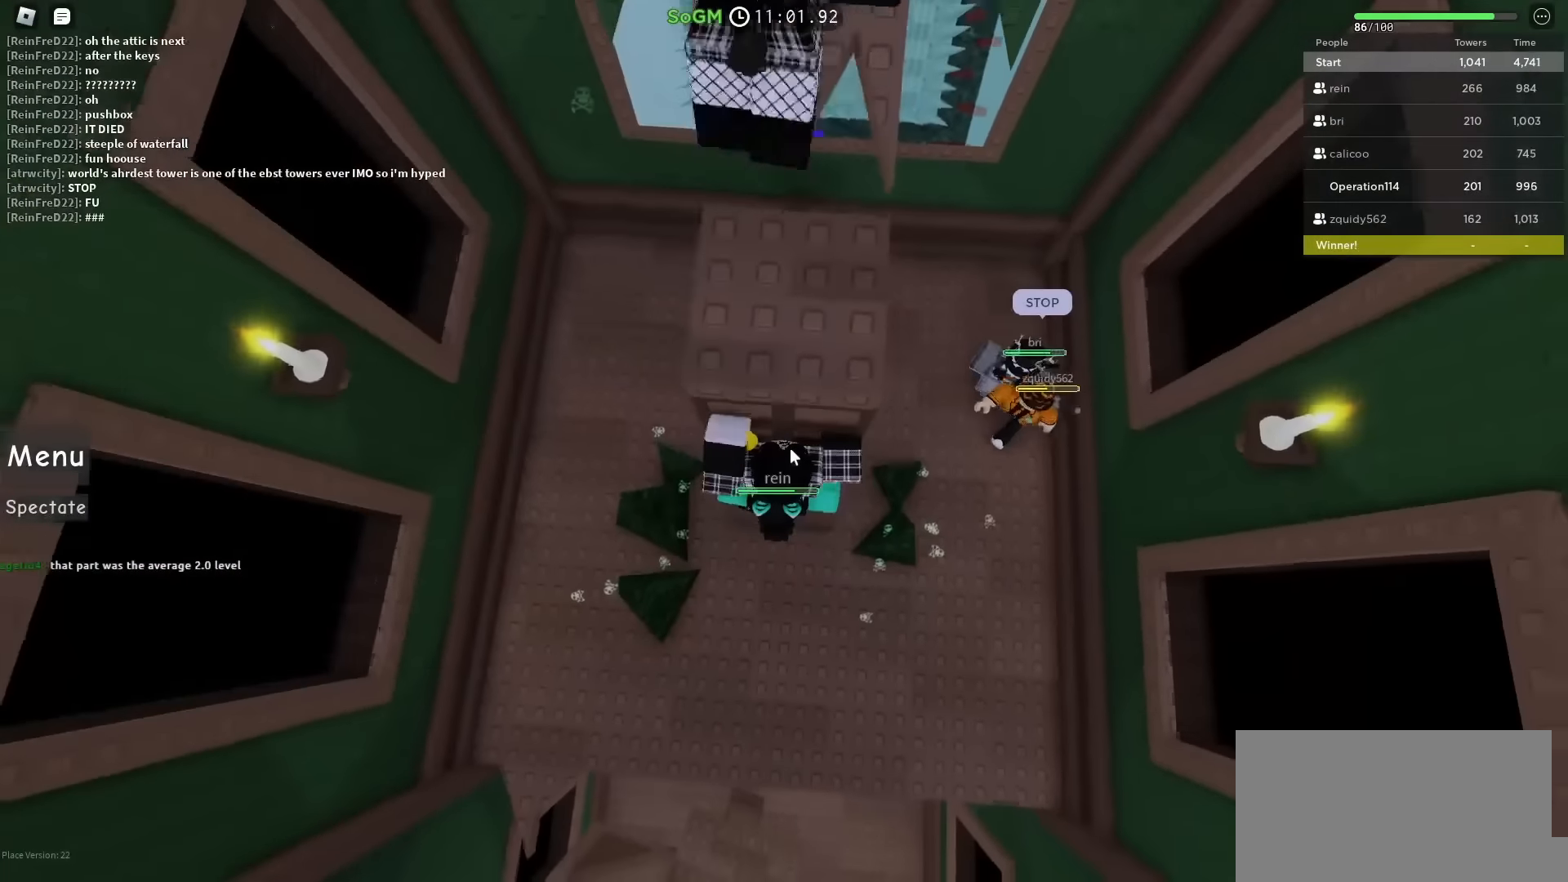
{"keys": ["w"], "events": []}
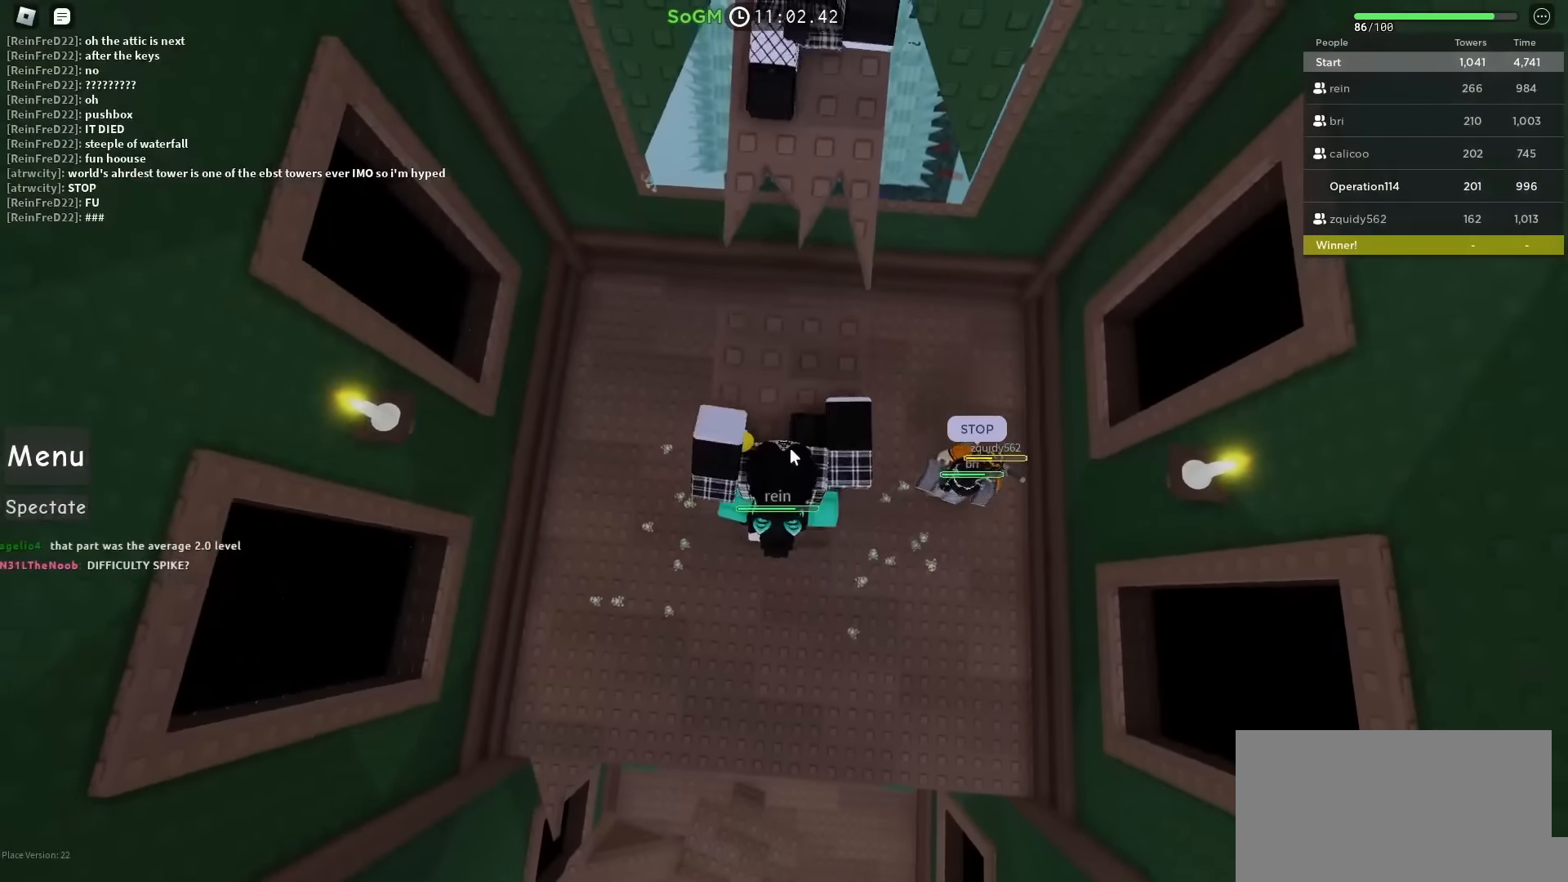
{"keys": ["w"], "events": [[283, "space", "down"], [450, "space", "up"]]}
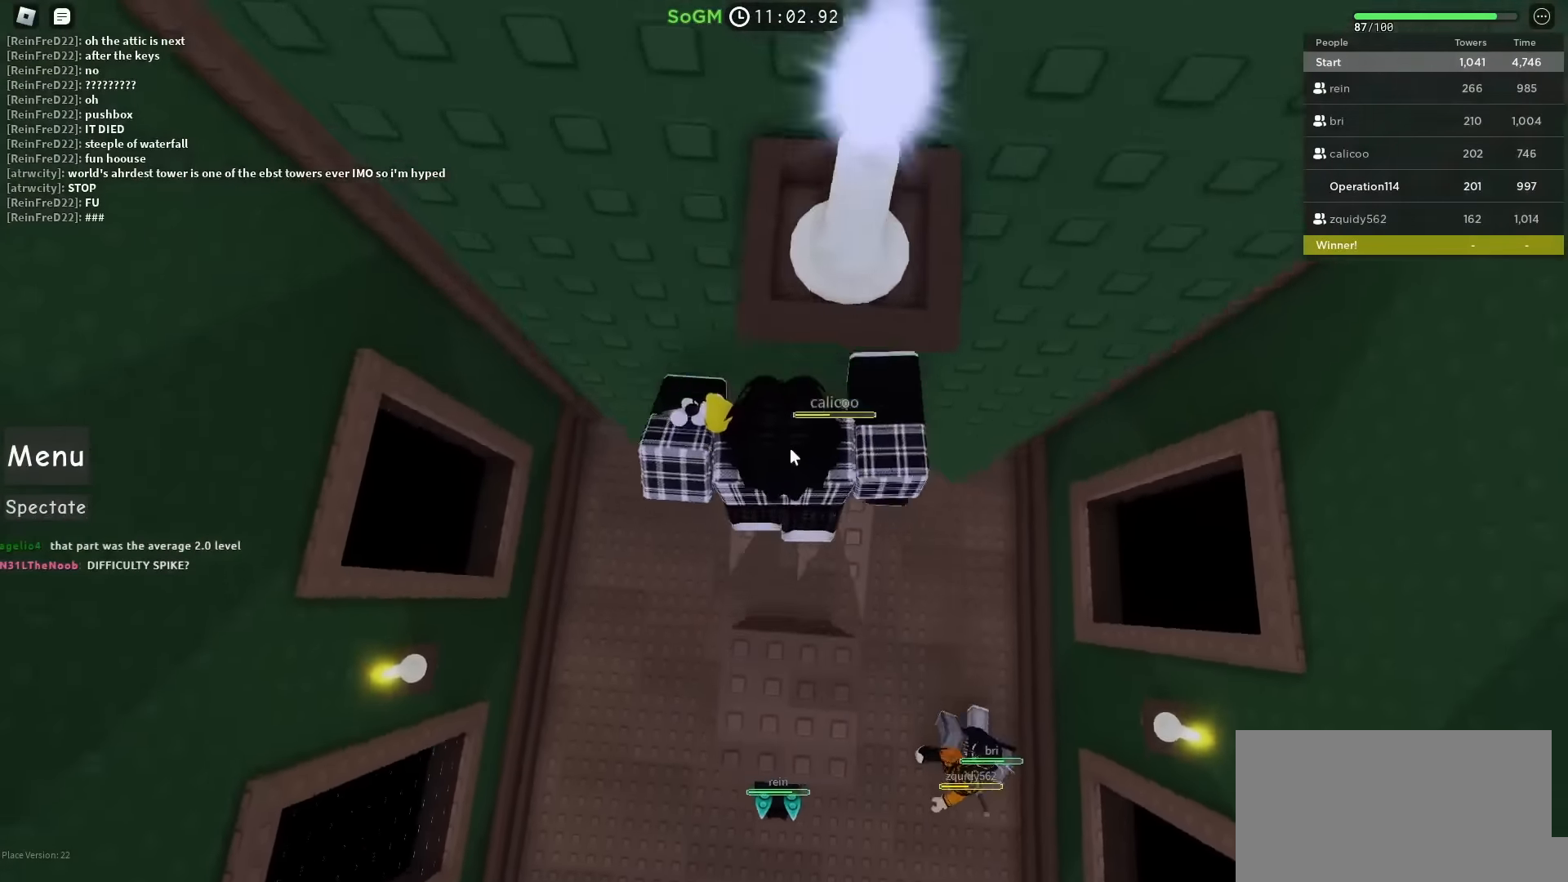
{"keys": [], "events": [[117, "d", "down"], [233, "d", "up"], [250, "w", "up"]]}
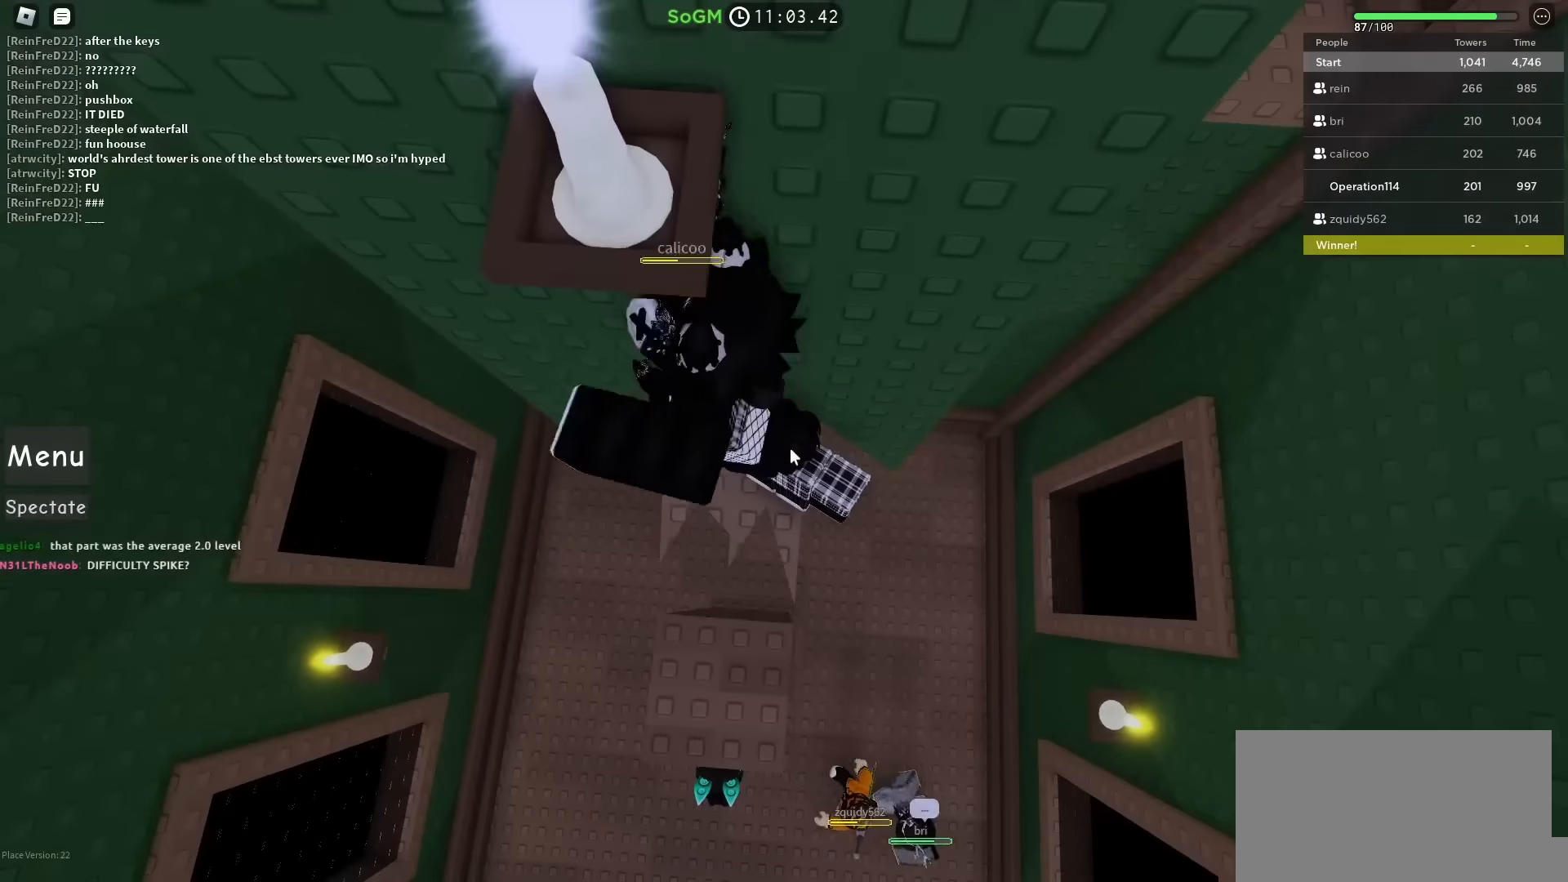
{"keys": ["shift"], "events": [[417, "shift", "down"]]}
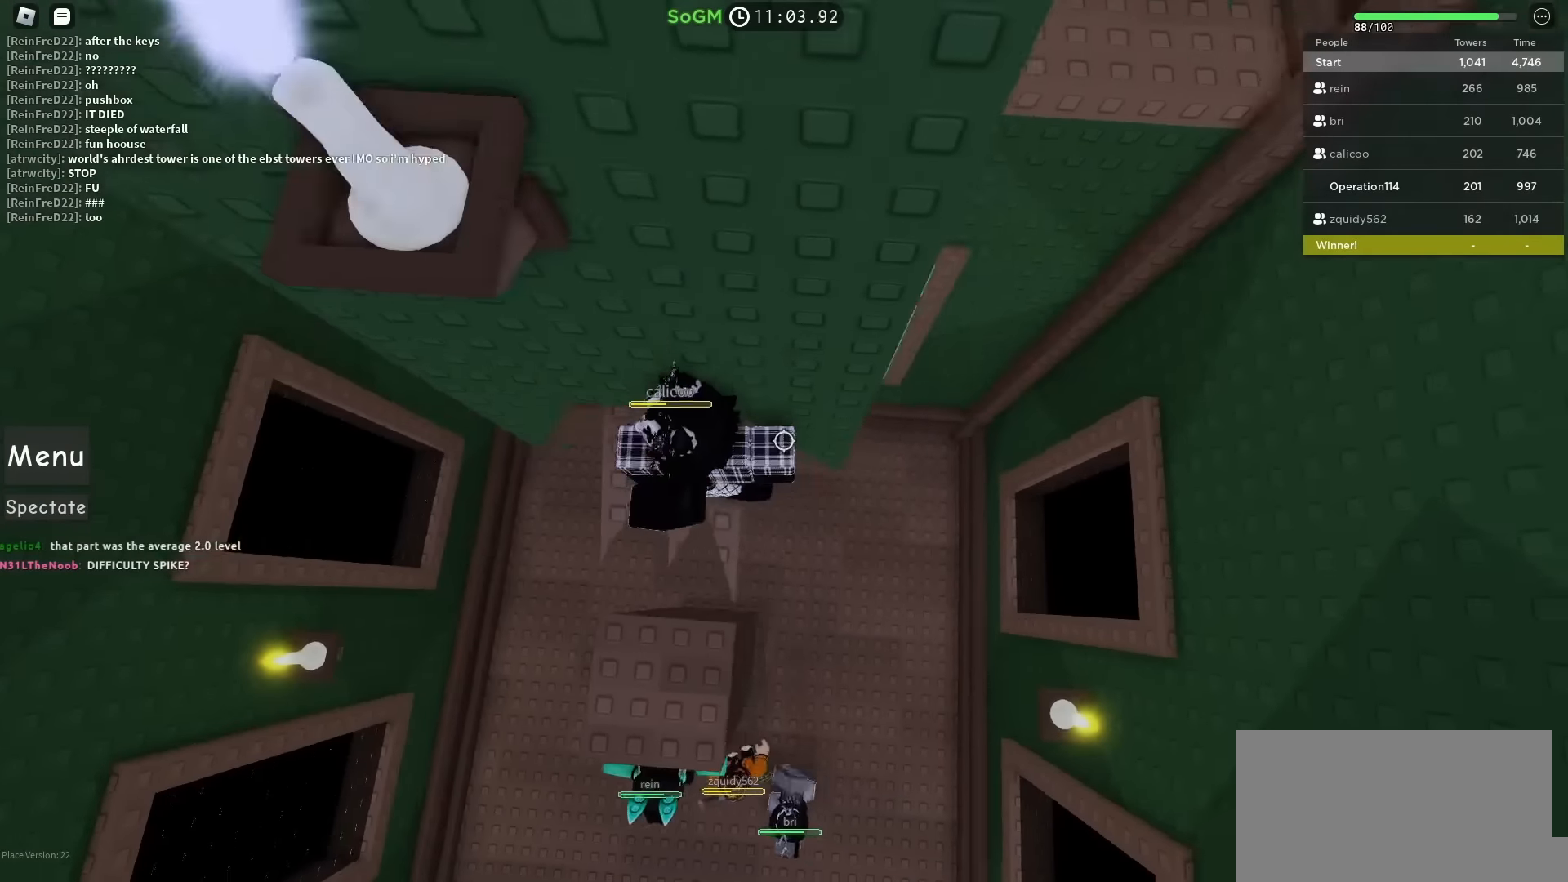
{"keys": [], "events": [[50, "shift", "up"]]}
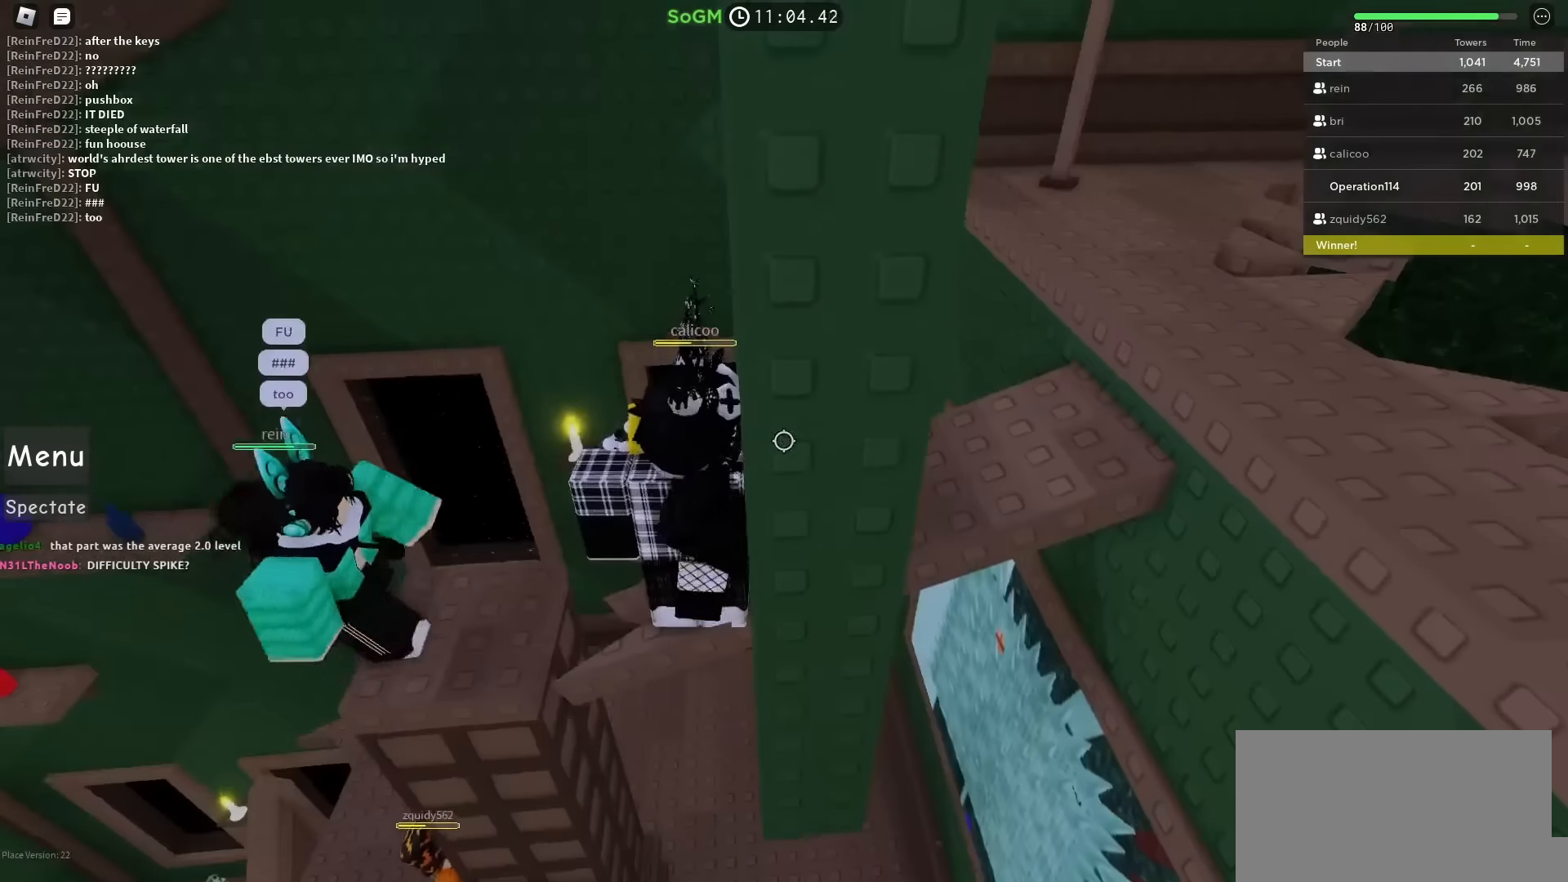
{"keys": [], "events": []}
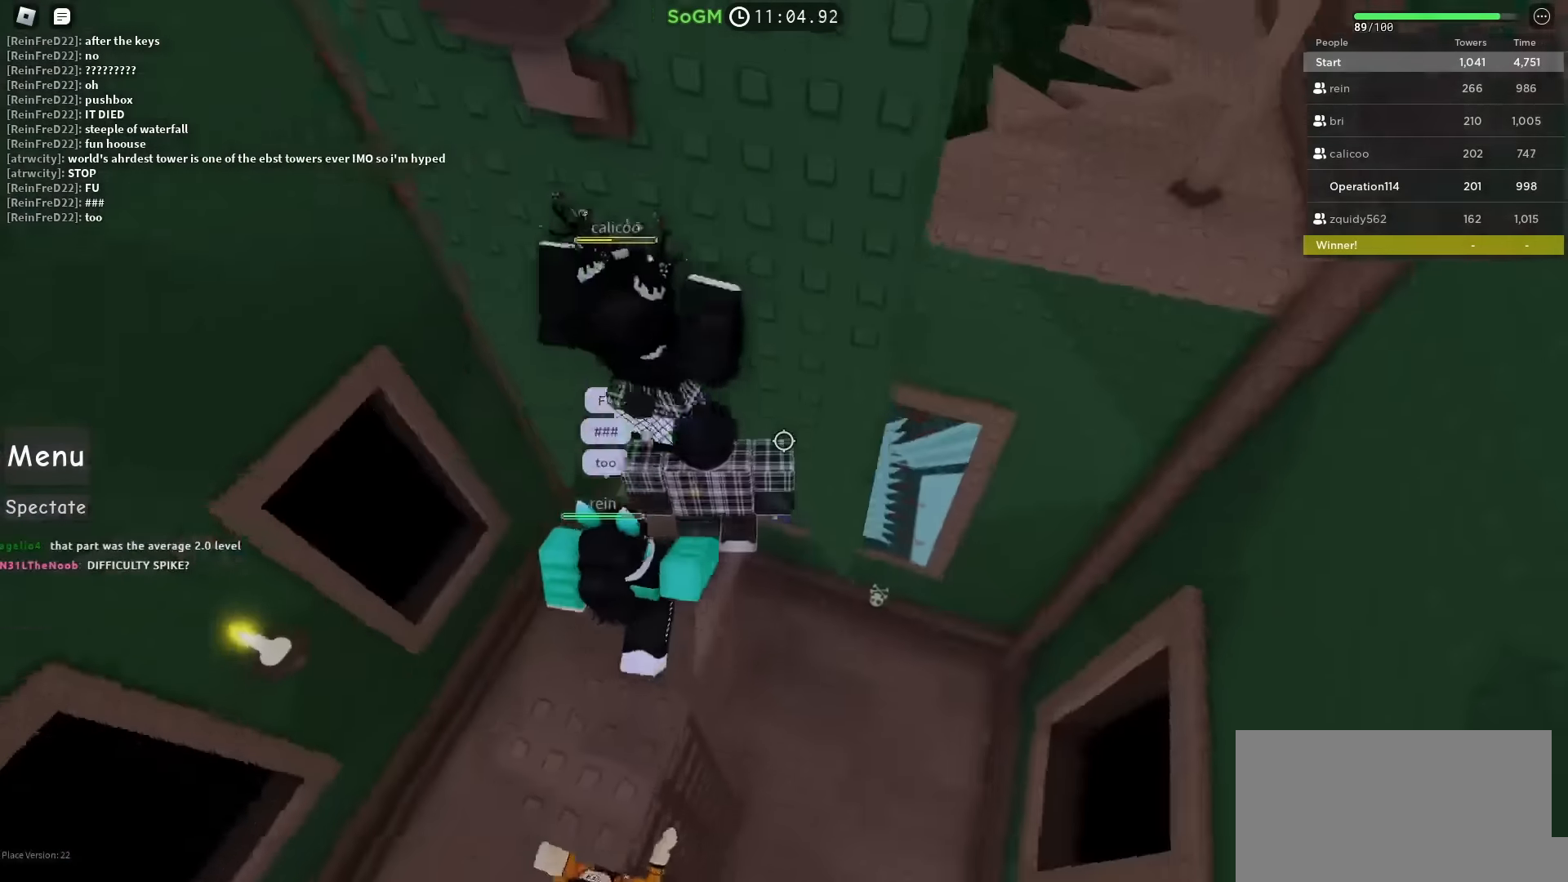
{"keys": ["space"], "events": [[250, "w", "down"], [267, "a", "down"], [383, "a", "up"], [383, "w", "up"], [483, "space", "down"]]}
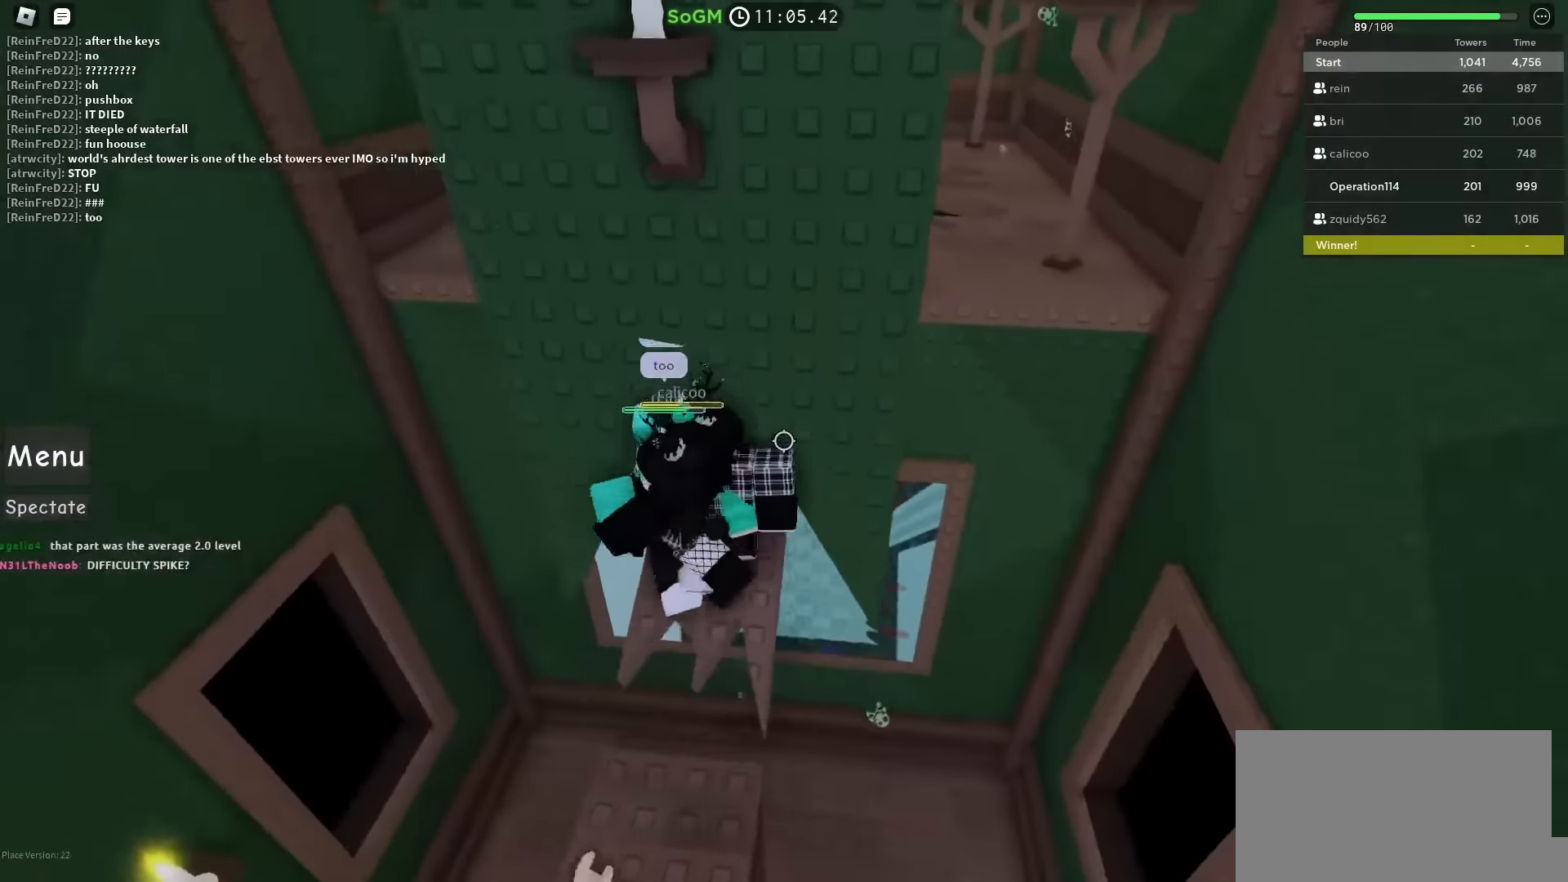
{"keys": ["d"], "events": [[200, "space", "up"], [450, "d", "down"]]}
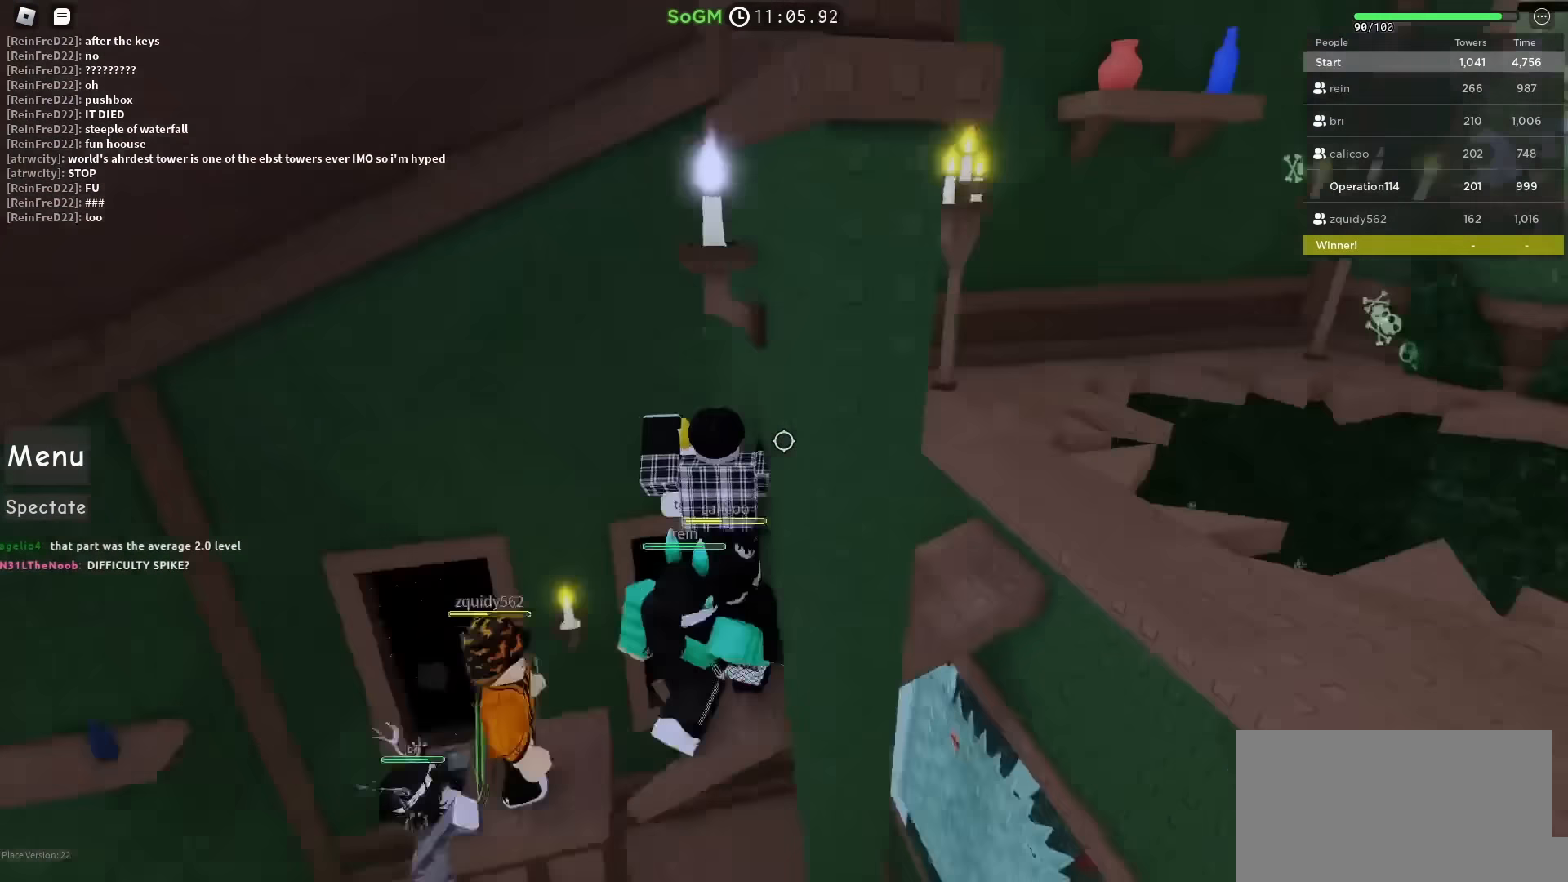
{"keys": [], "events": [[400, "d", "up"]]}
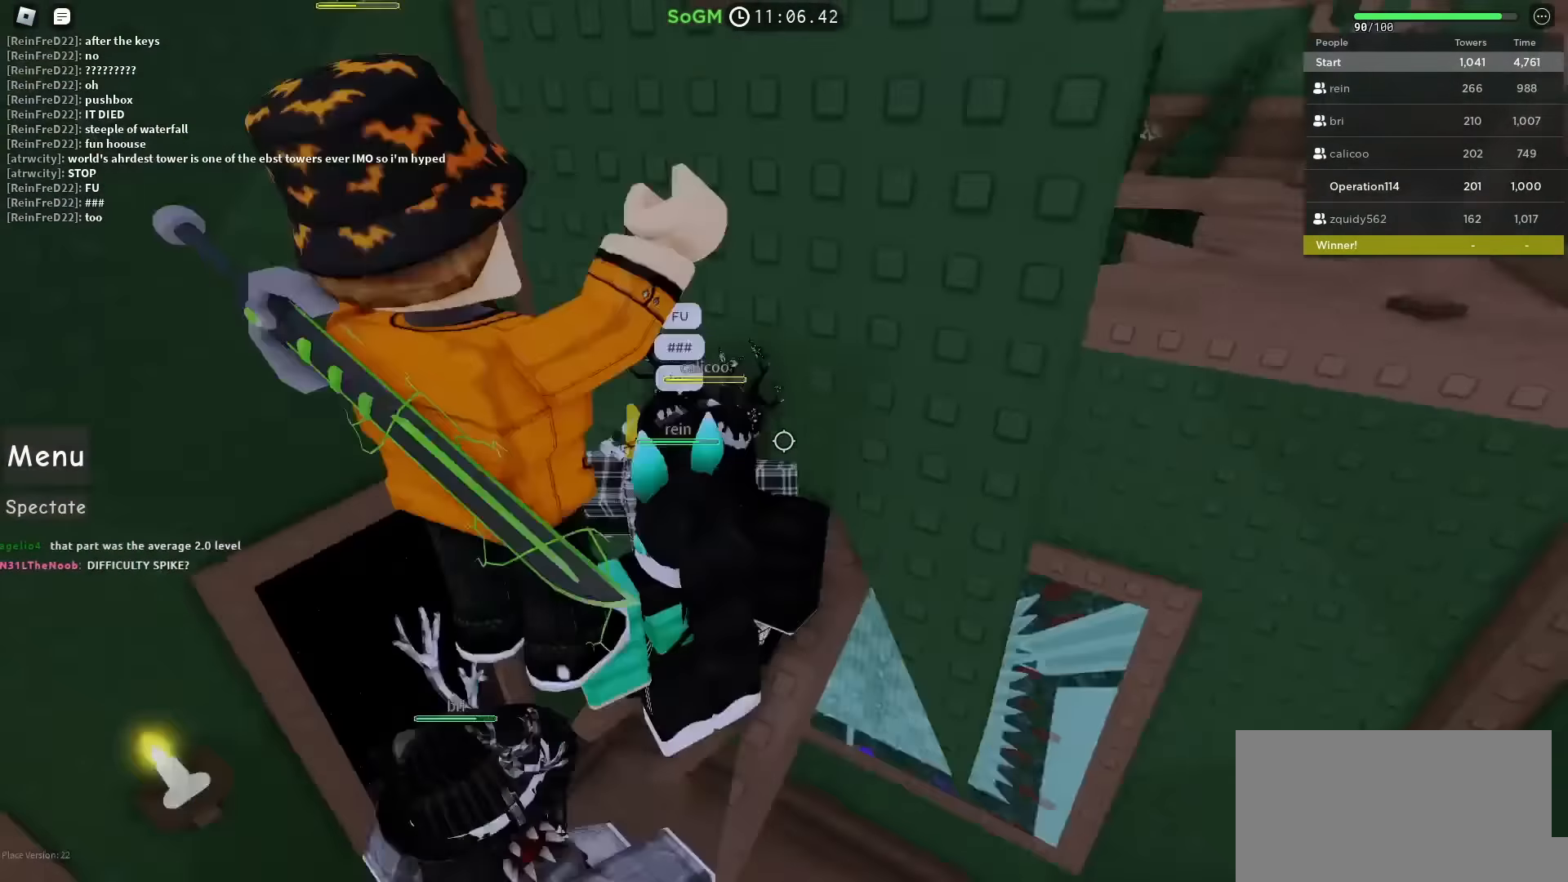
{"keys": [], "events": []}
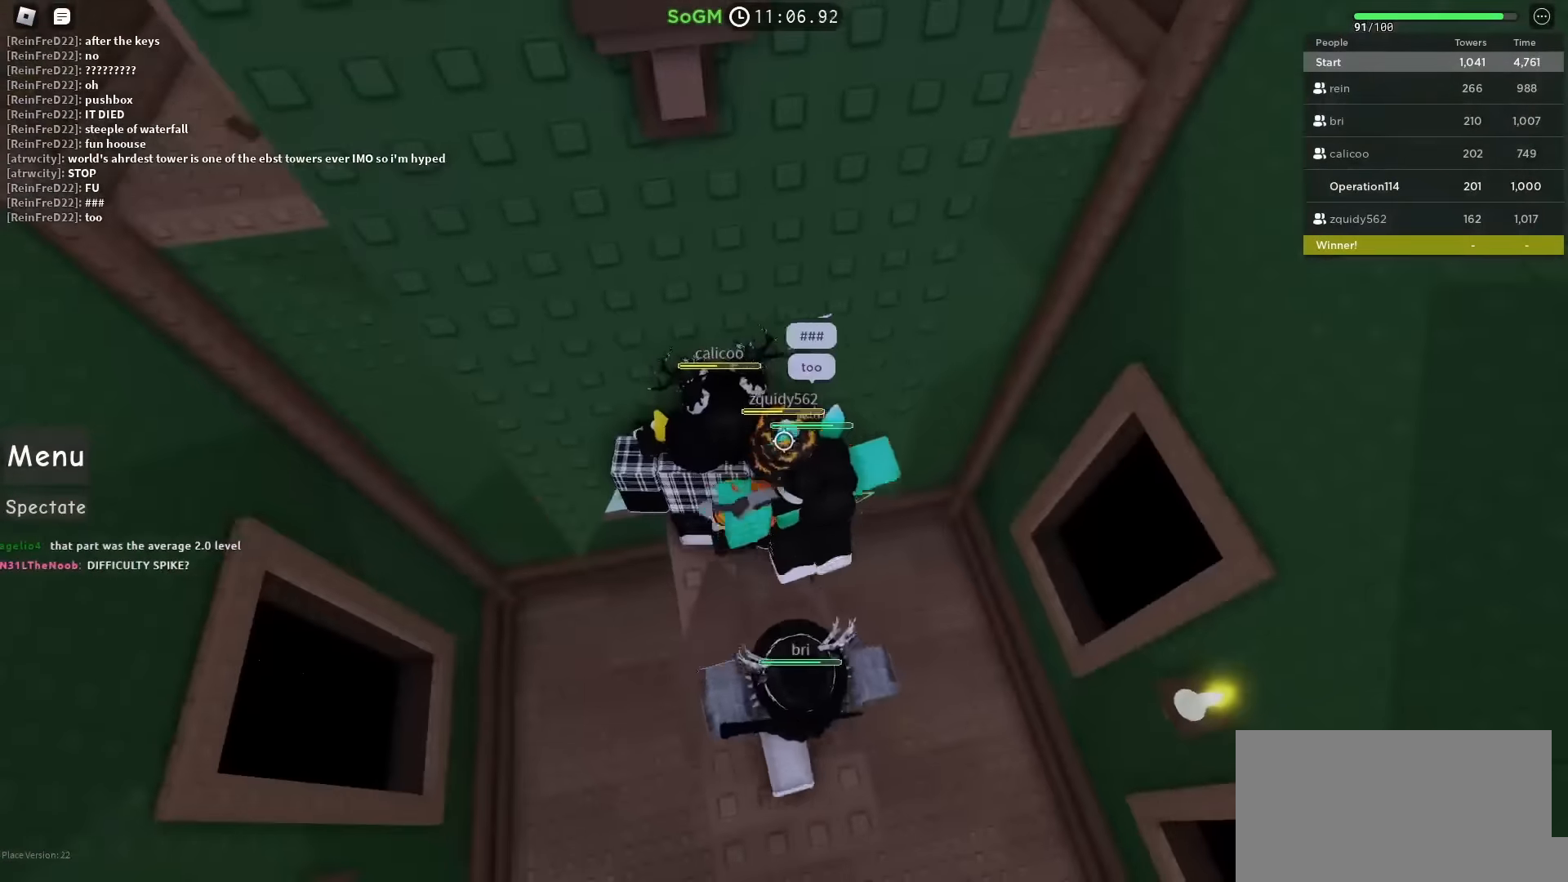
{"keys": ["d"], "events": [[83, "d", "down"], [117, "w", "down"], [283, "d", "up"], [300, "w", "up"], [433, "d", "down"]]}
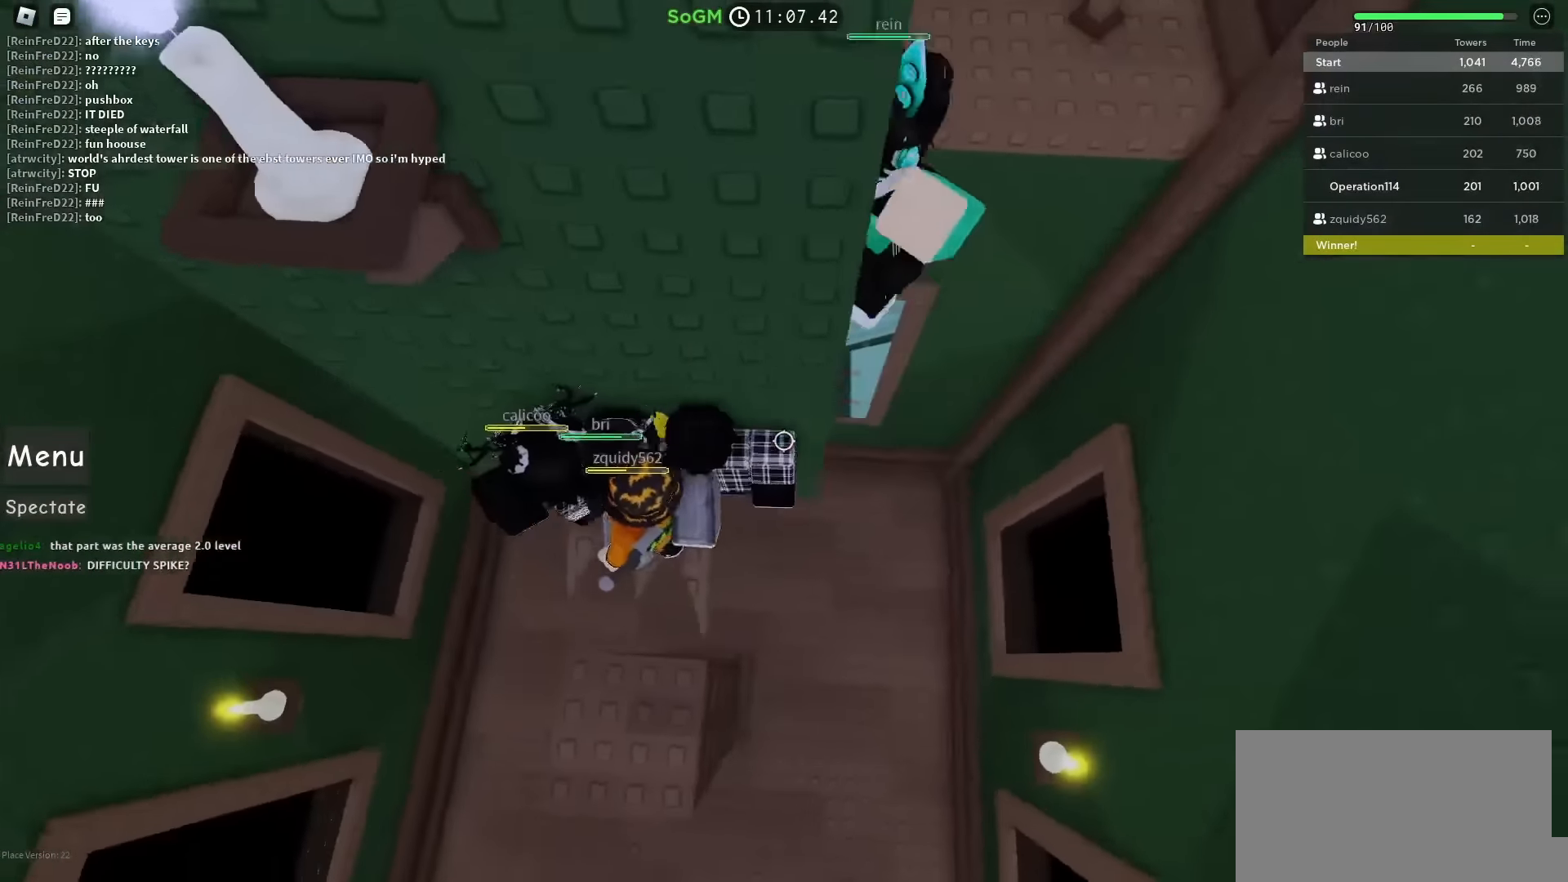
{"keys": ["d", "space"], "events": [[83, "space", "down"]]}
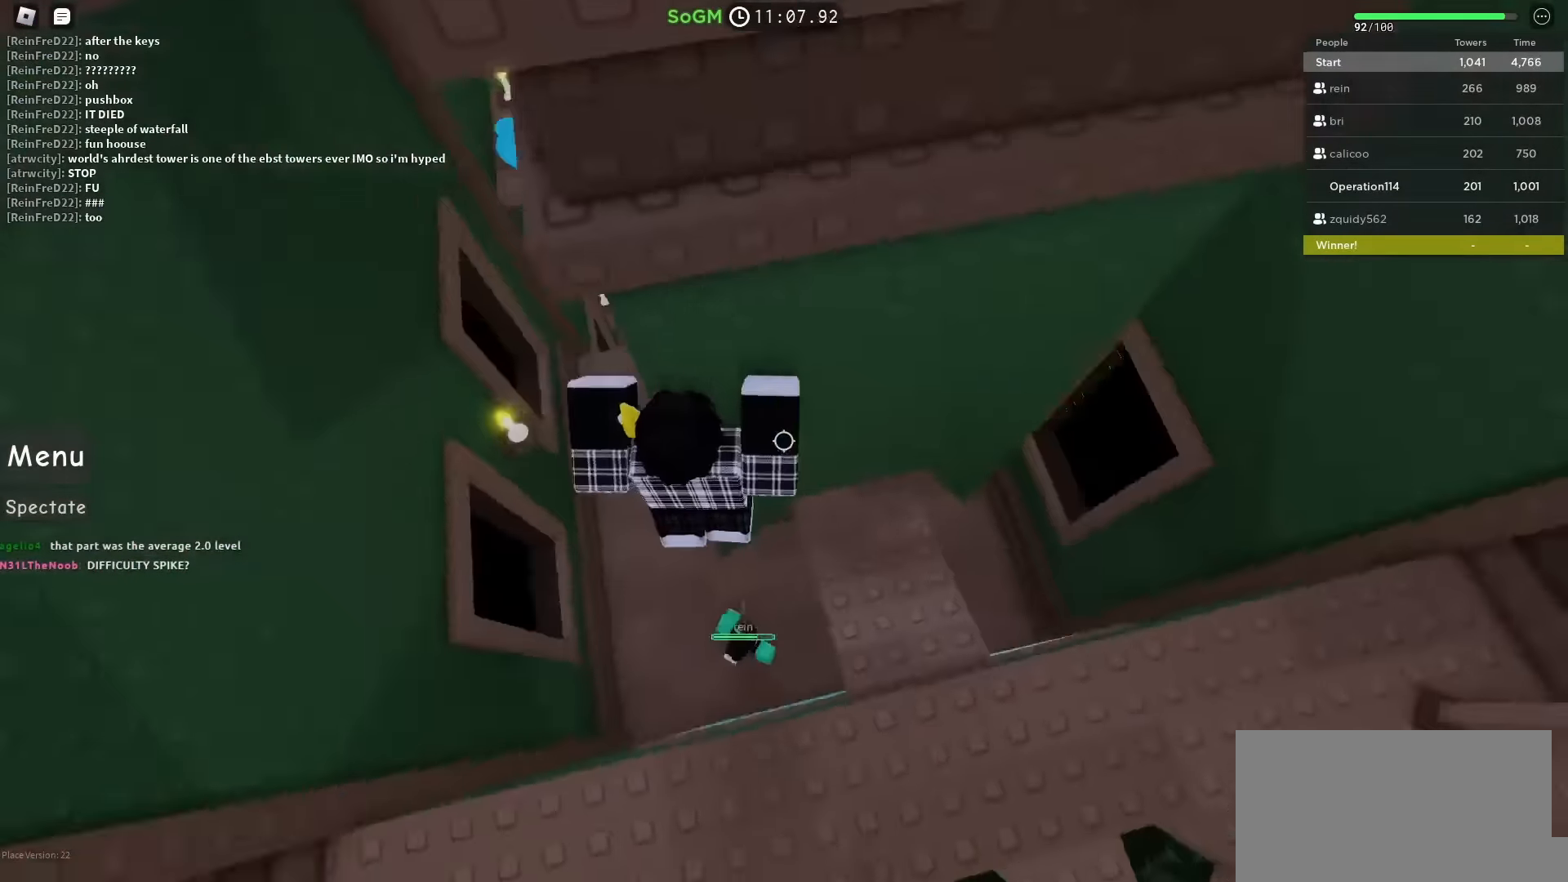
{"keys": ["a", "s"], "events": [[267, "d", "up"], [300, "space", "up"], [450, "s", "down"], [483, "a", "down"]]}